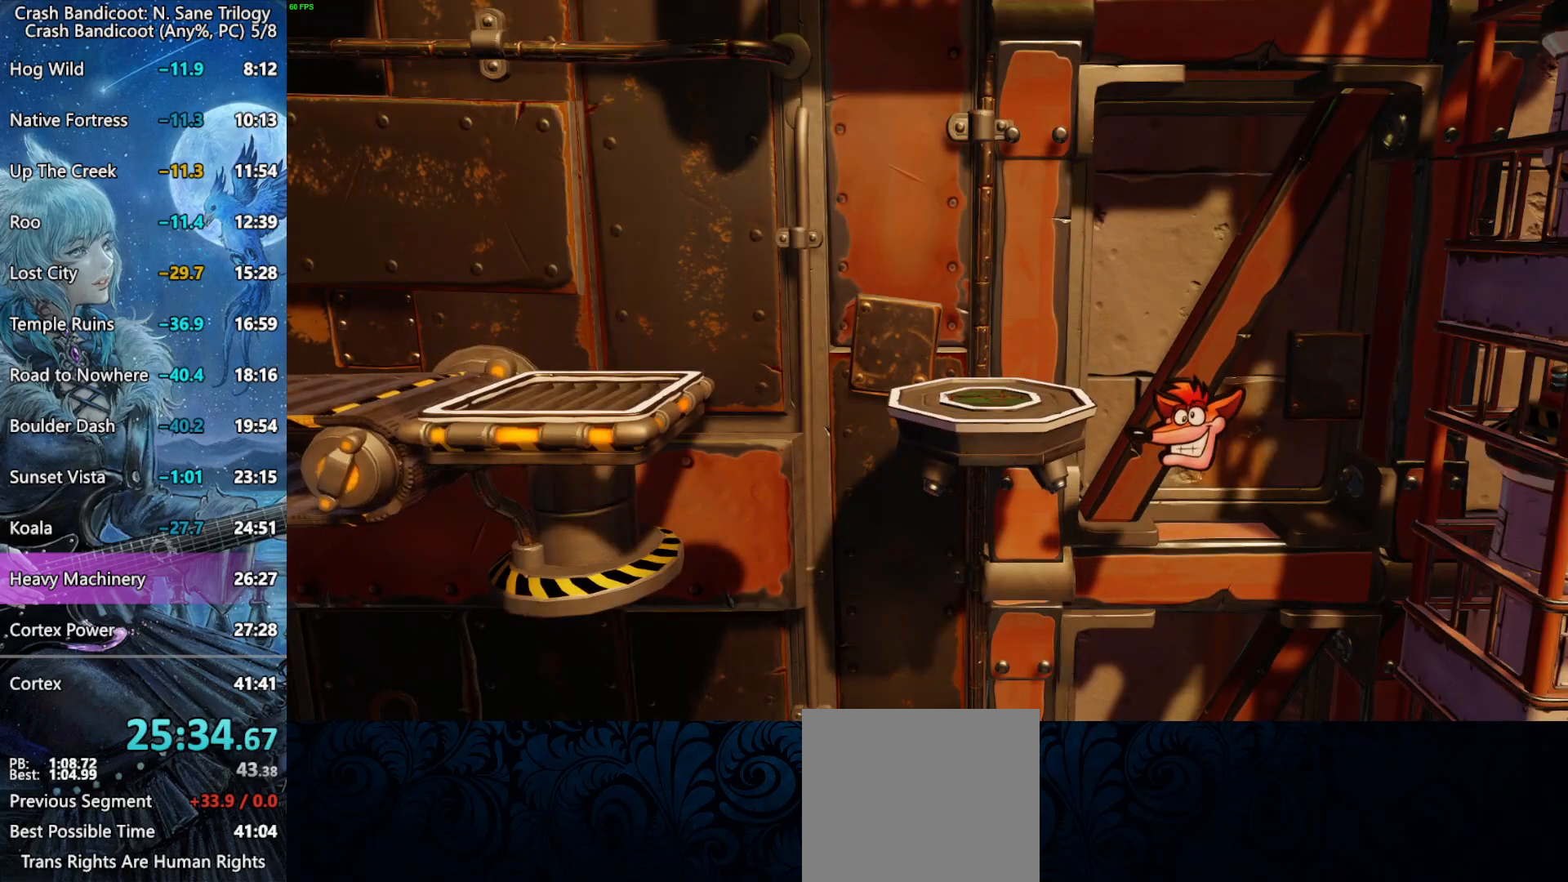
Gameplay with a controller (PlayStation layout); each line is a JSON object with the inputs held at the frame after it. "events" lists button and stick changes between this image and that frame as [ms after this image, input, new state], when the widget could be followed in between. Not read: right_stick.
{"buttons": ["CROSS", "DPAD_RIGHT"], "left_stick": "center", "events": [[83, "CROSS", "down"]]}
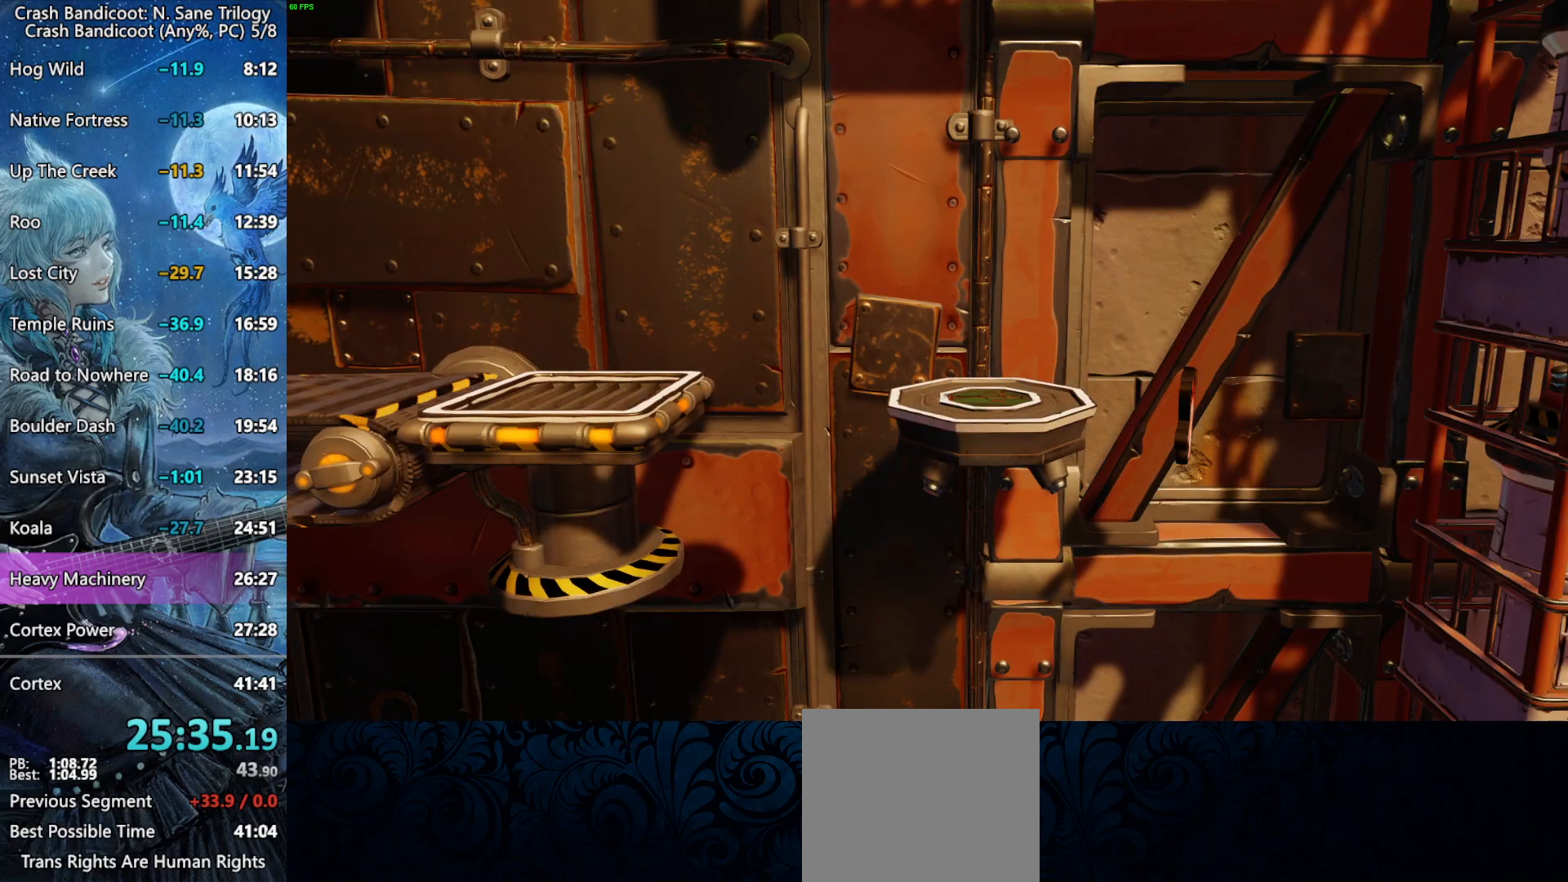
{"buttons": ["DPAD_DOWN"], "left_stick": "center", "events": [[133, "CROSS", "up"], [233, "DPAD_RIGHT", "up"], [367, "DPAD_DOWN", "down"]]}
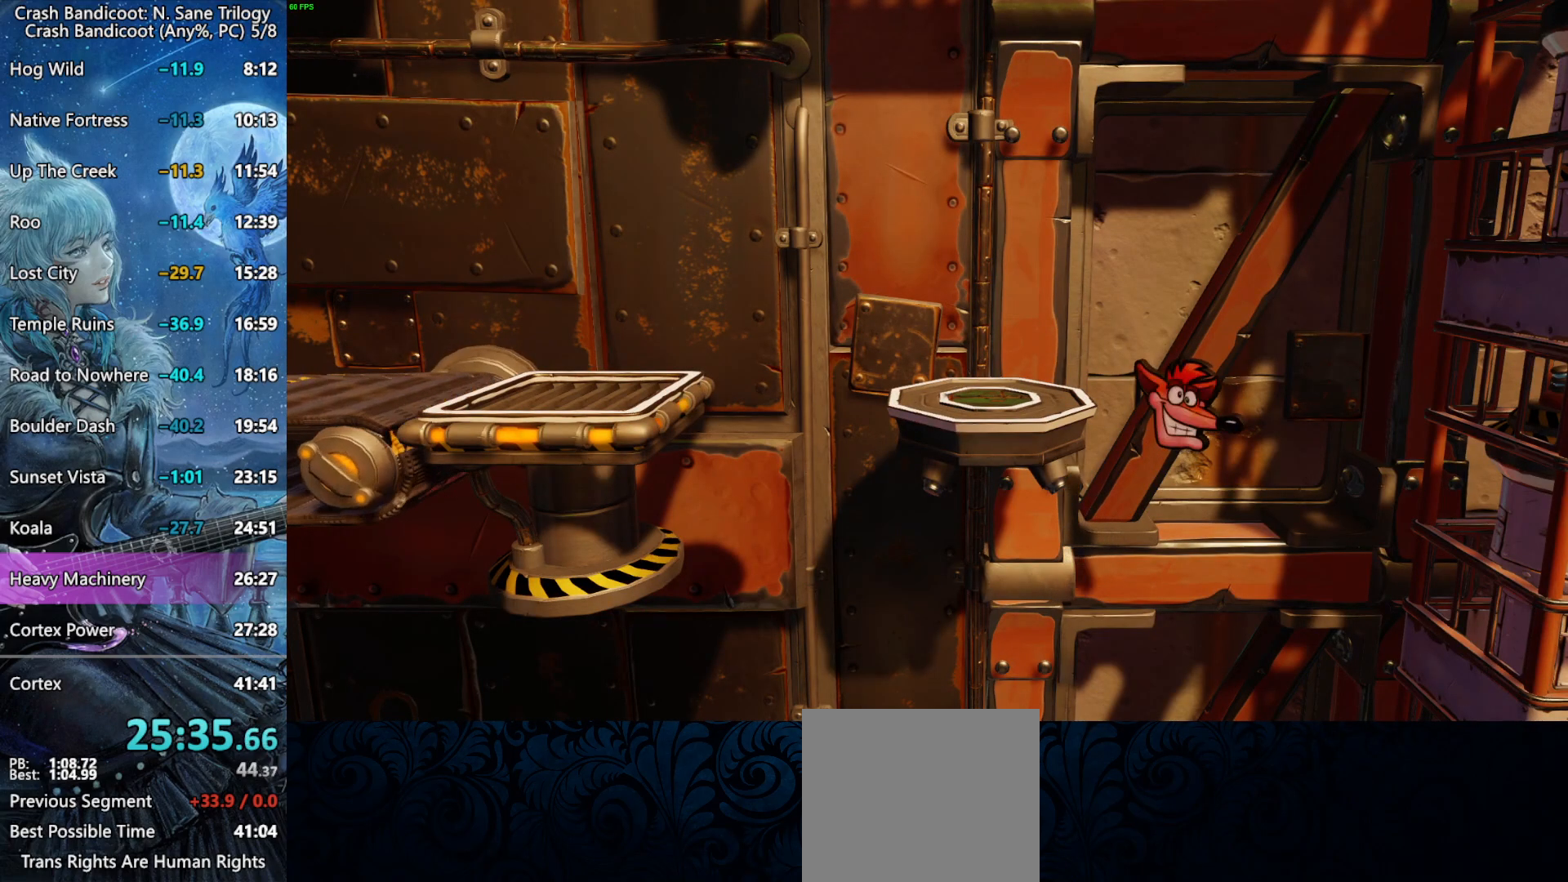
{"buttons": ["DPAD_DOWN"], "left_stick": "center", "events": []}
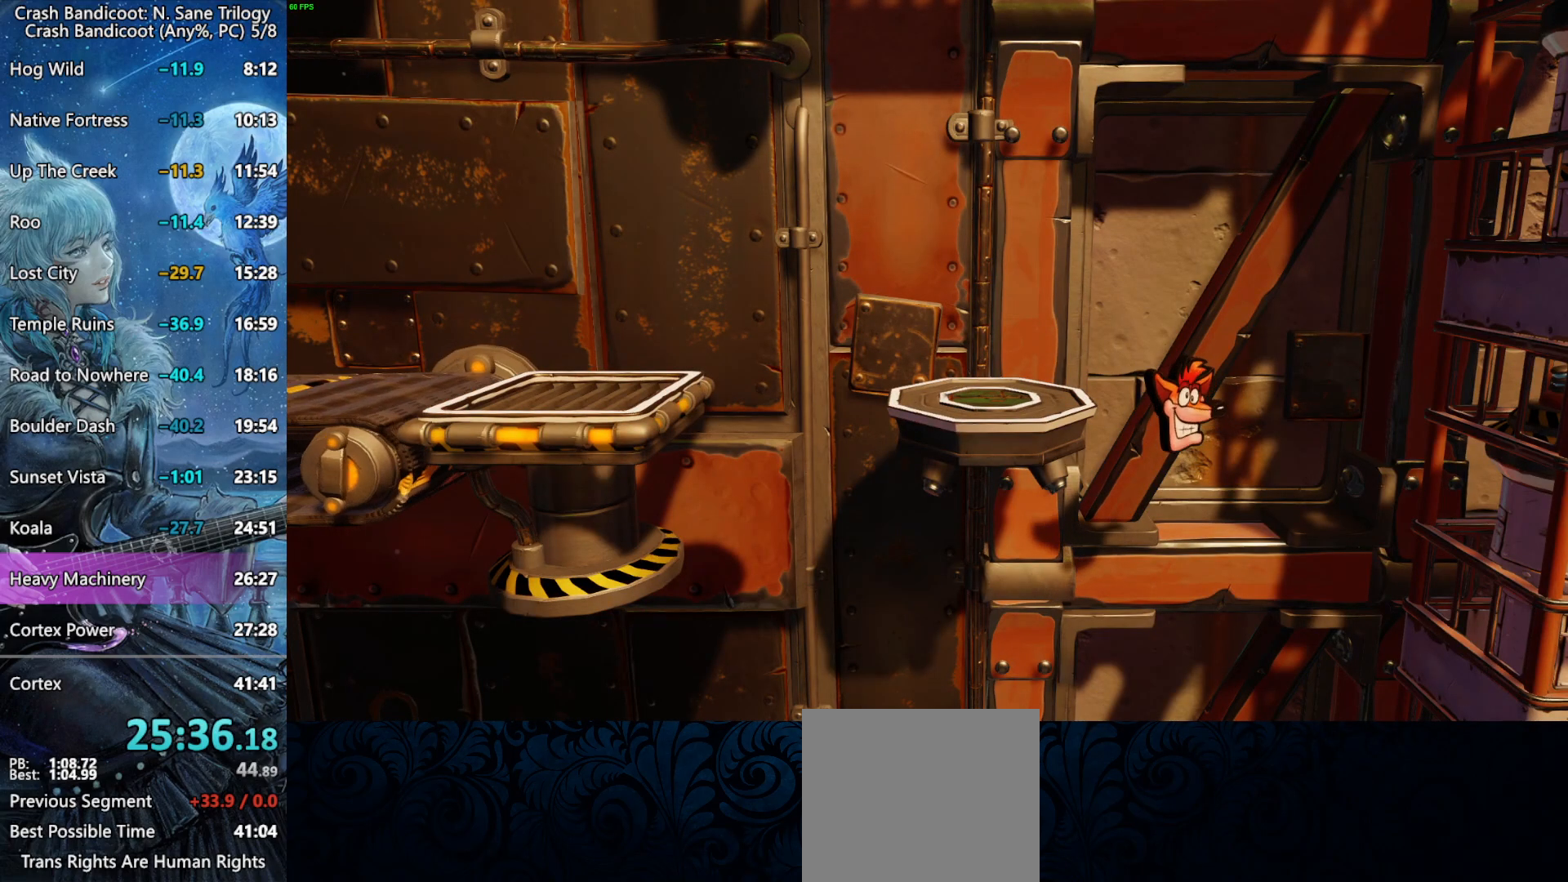
{"buttons": ["DPAD_UP"], "left_stick": "center", "events": [[167, "DPAD_DOWN", "up"], [350, "DPAD_UP", "down"]]}
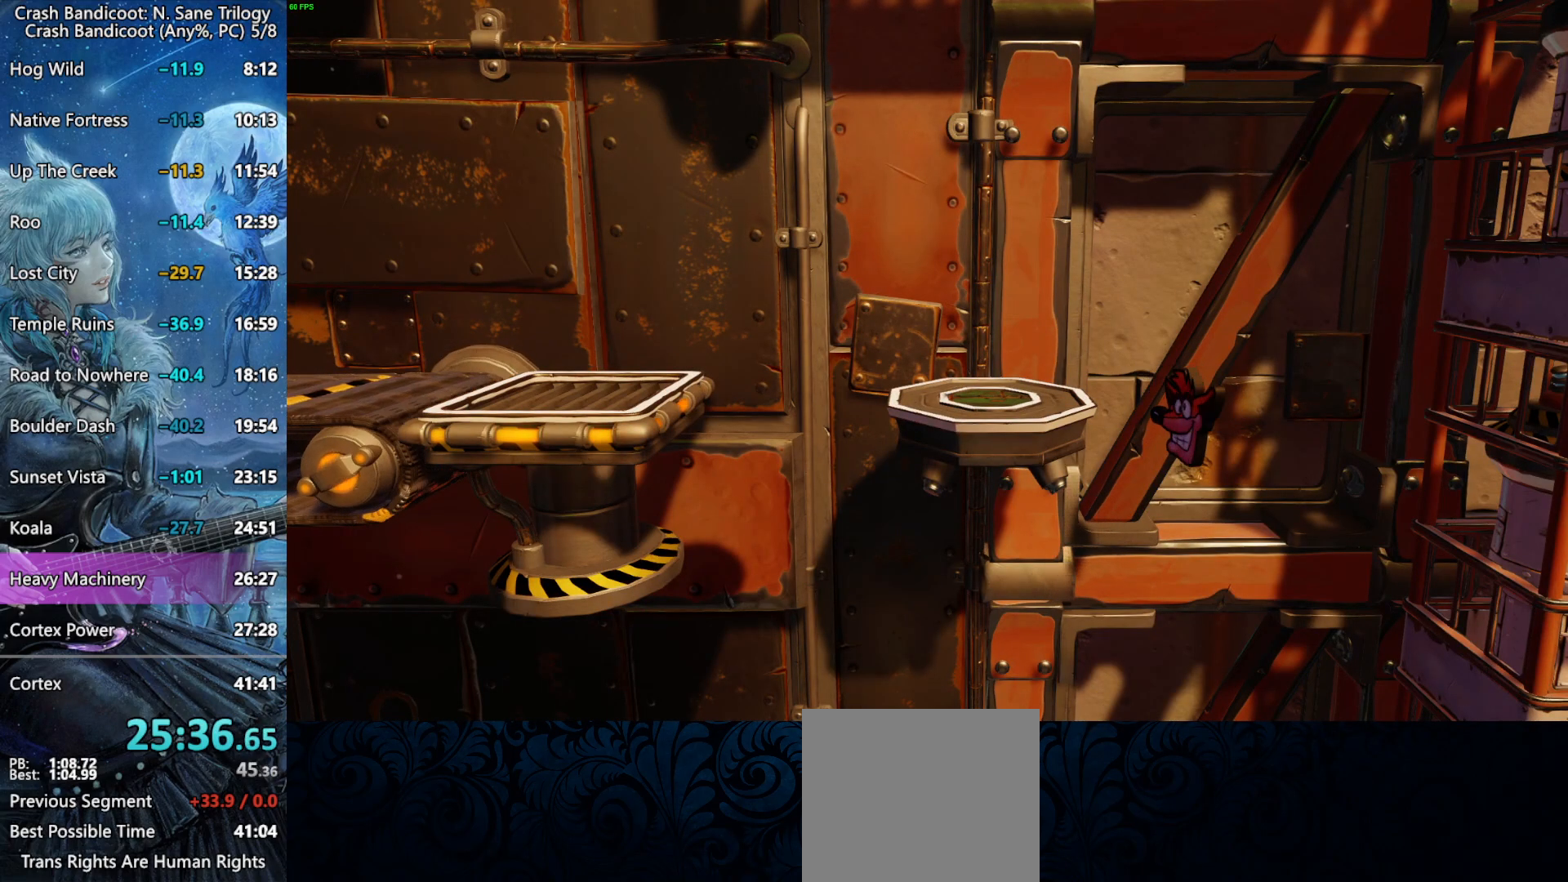
{"buttons": ["DPAD_UP"], "left_stick": "center", "events": []}
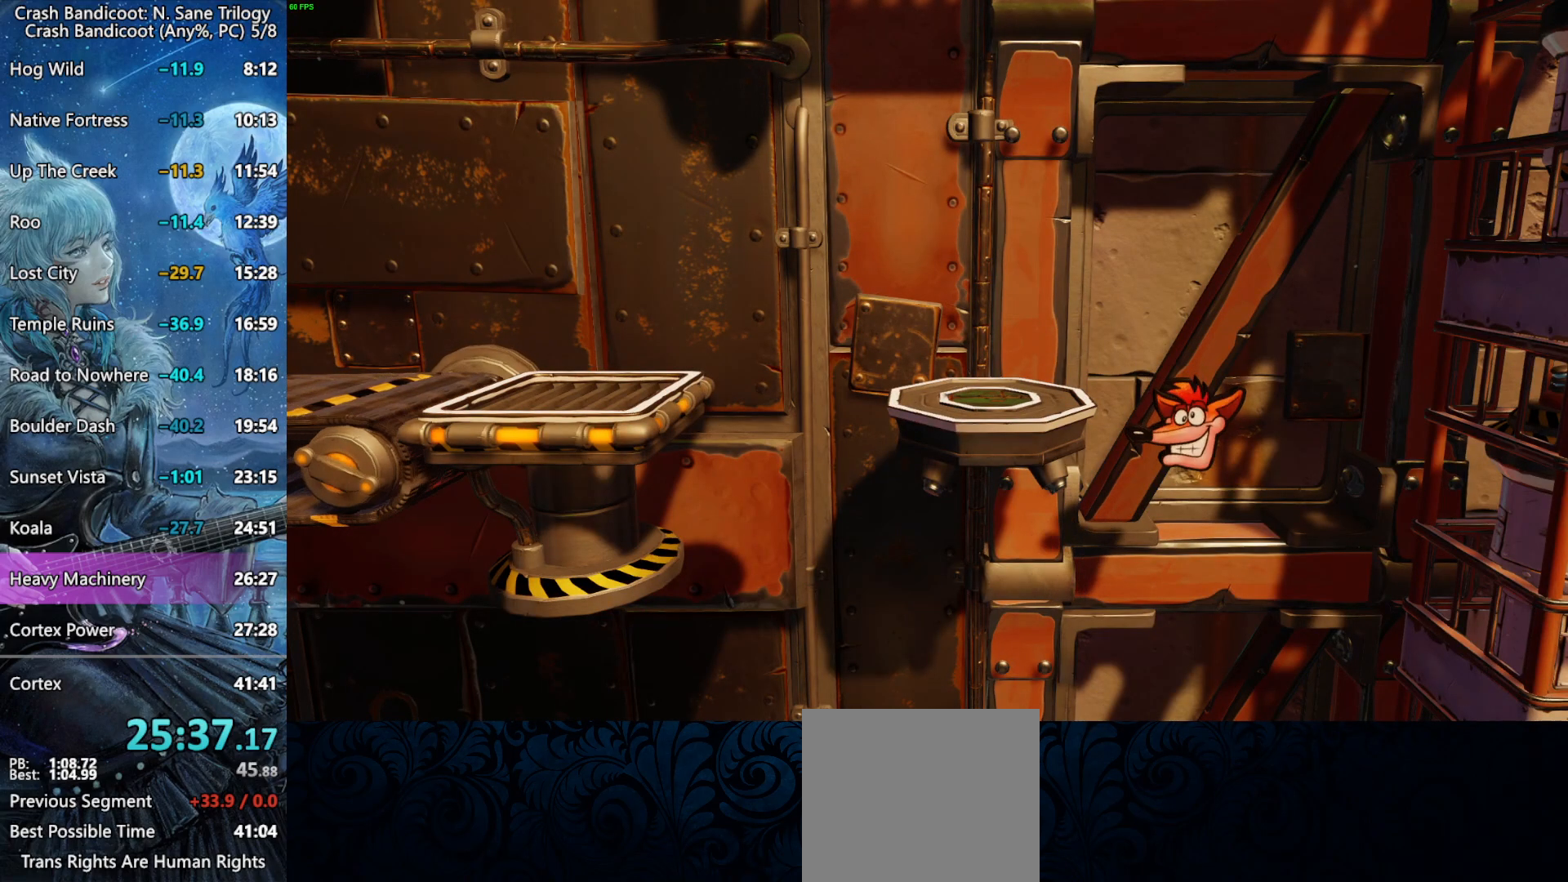
{"buttons": [], "left_stick": "center", "events": [[283, "DPAD_UP", "up"]]}
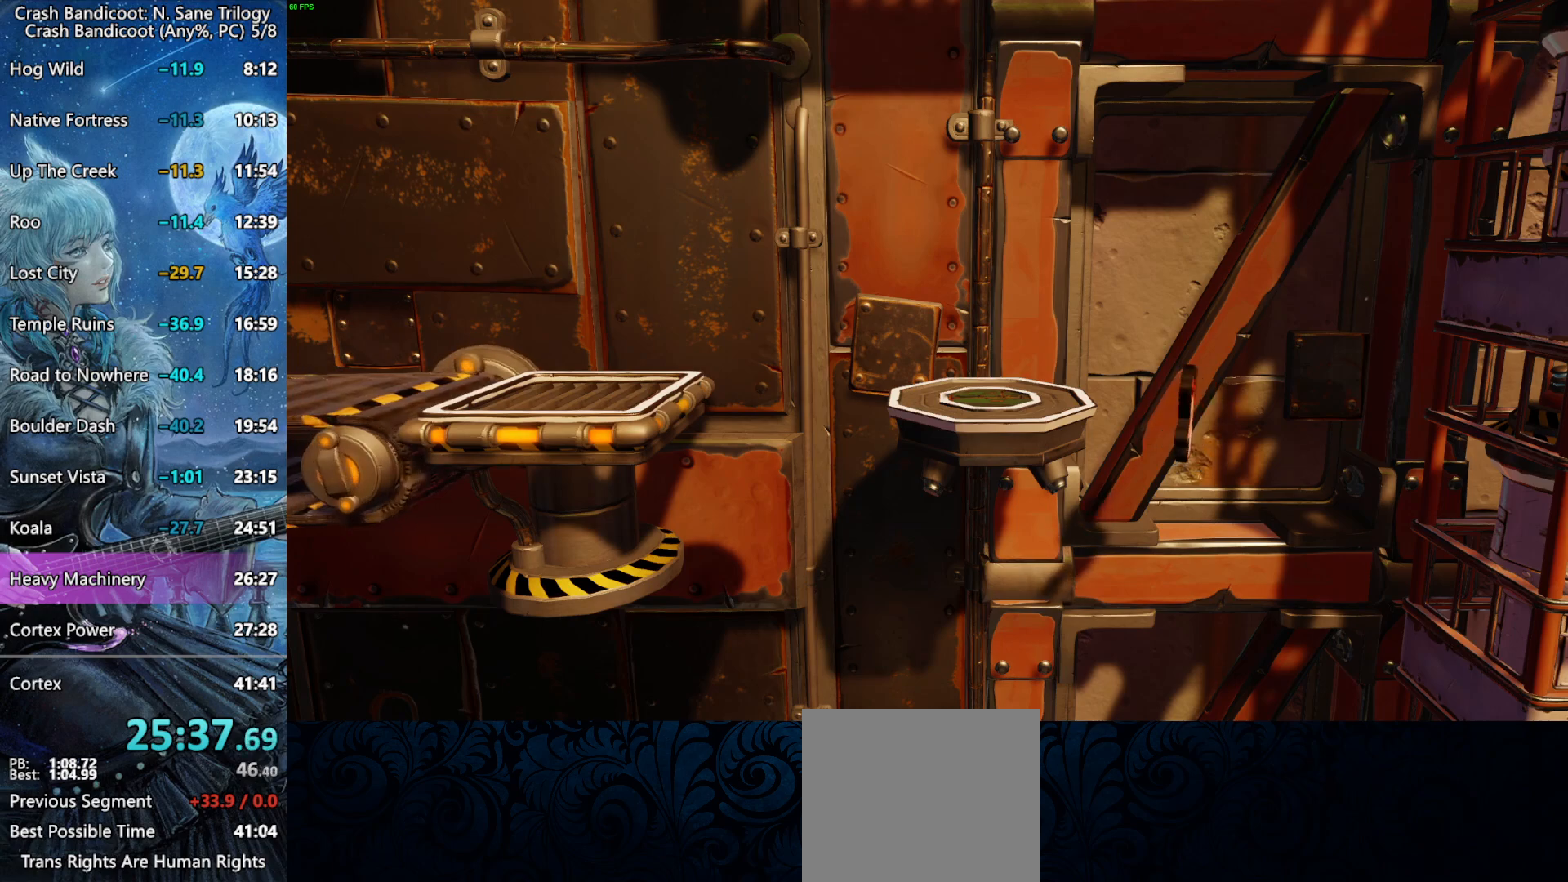
{"buttons": ["DPAD_DOWN"], "left_stick": "center", "events": [[50, "DPAD_DOWN", "down"]]}
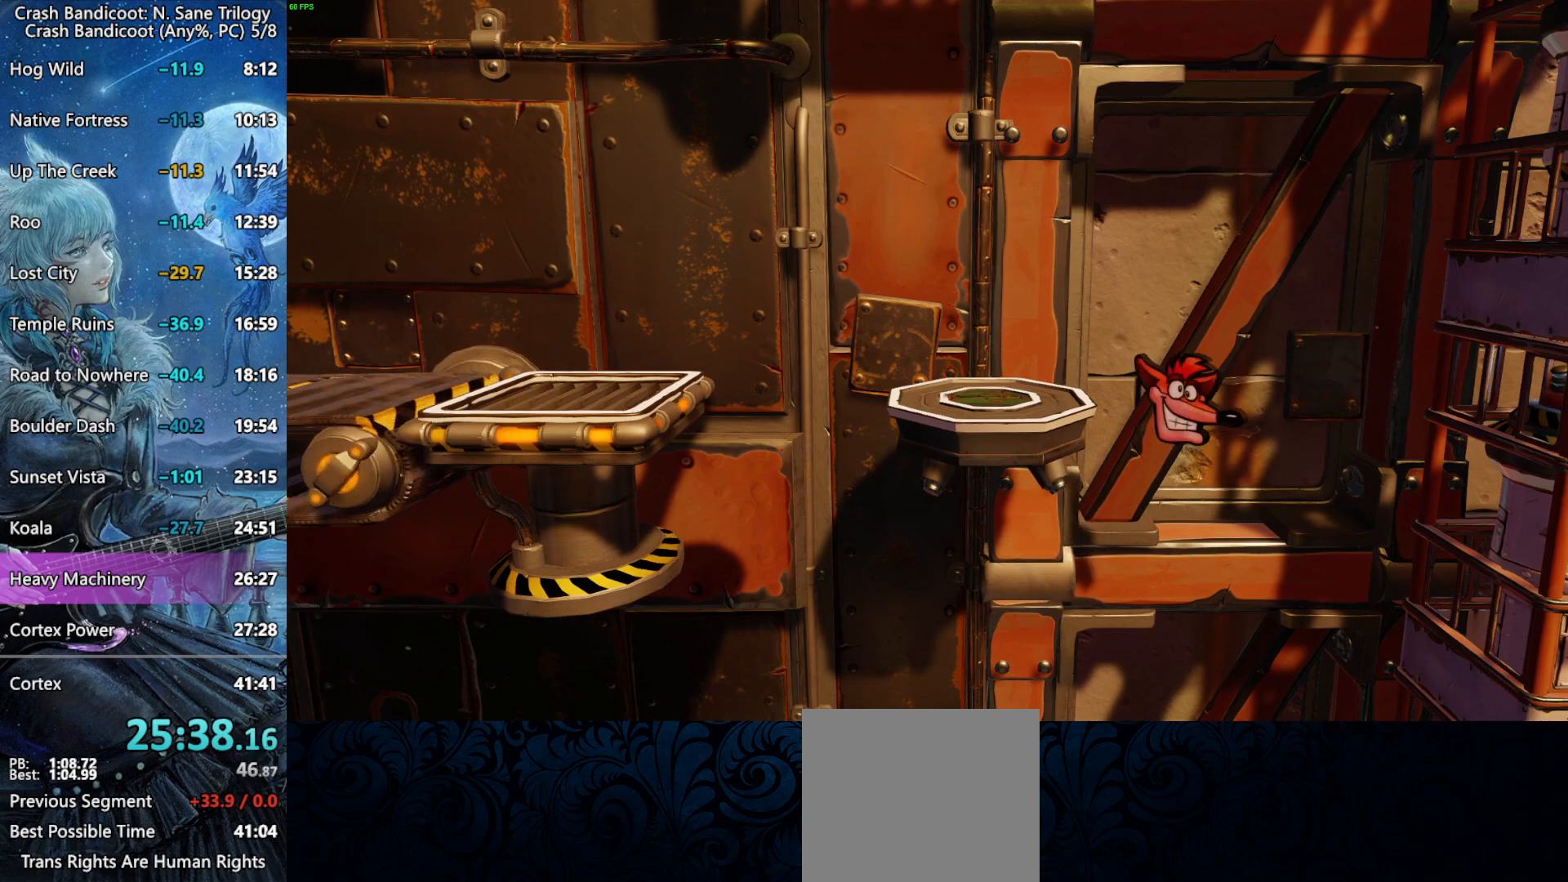
{"buttons": ["DPAD_UP"], "left_stick": "center", "events": [[183, "DPAD_DOWN", "up"], [283, "DPAD_UP", "down"]]}
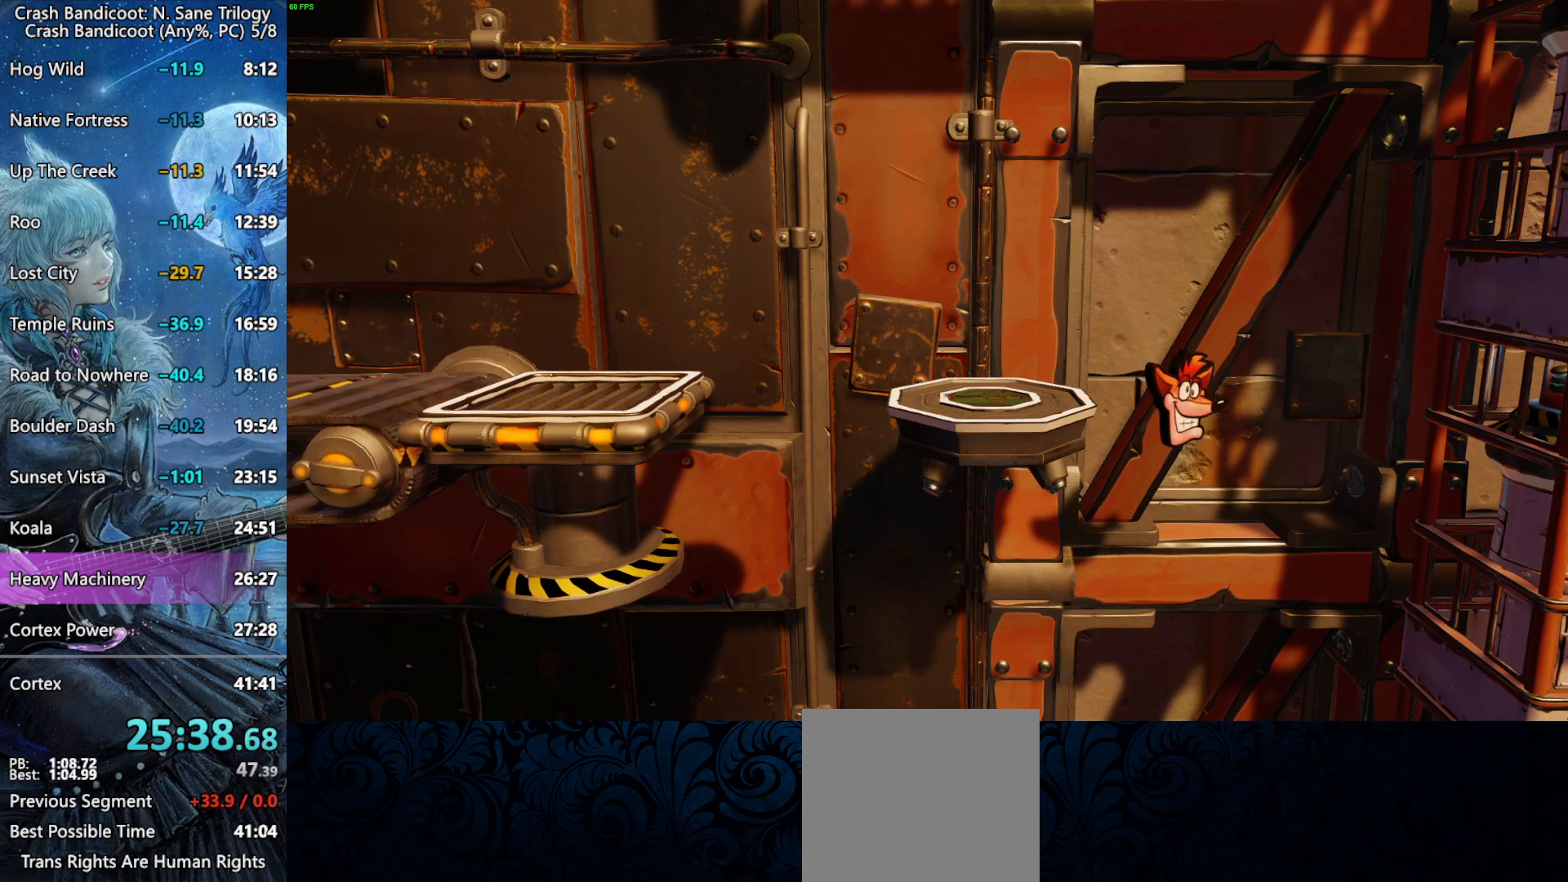
{"buttons": ["DPAD_UP"], "left_stick": "center", "events": []}
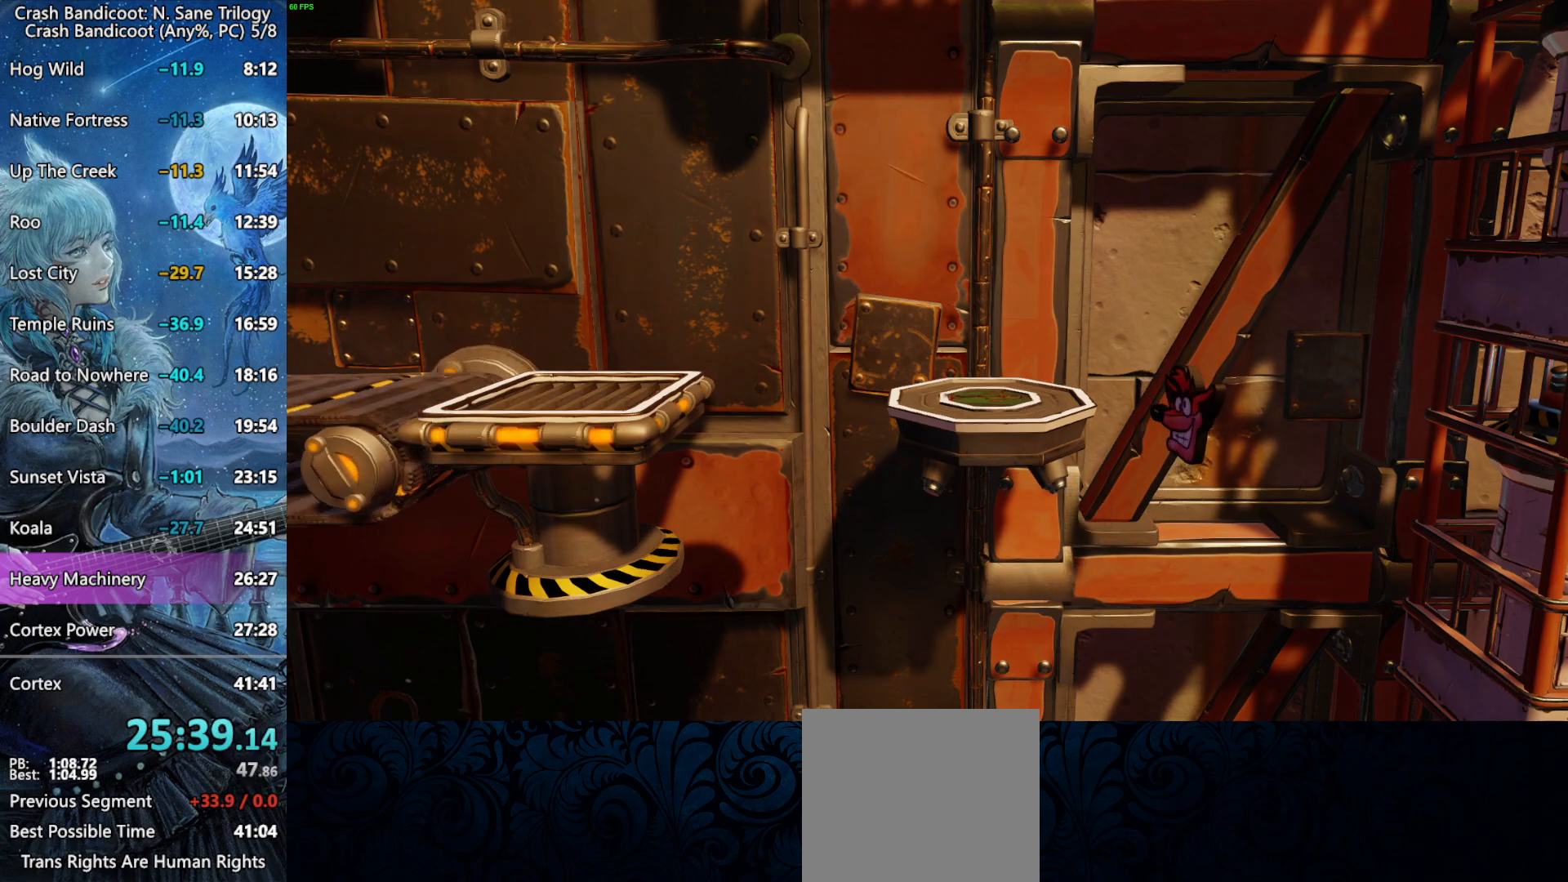
{"buttons": ["CROSS"], "left_stick": "center", "events": [[217, "CROSS", "down"], [217, "DPAD_UP", "up"]]}
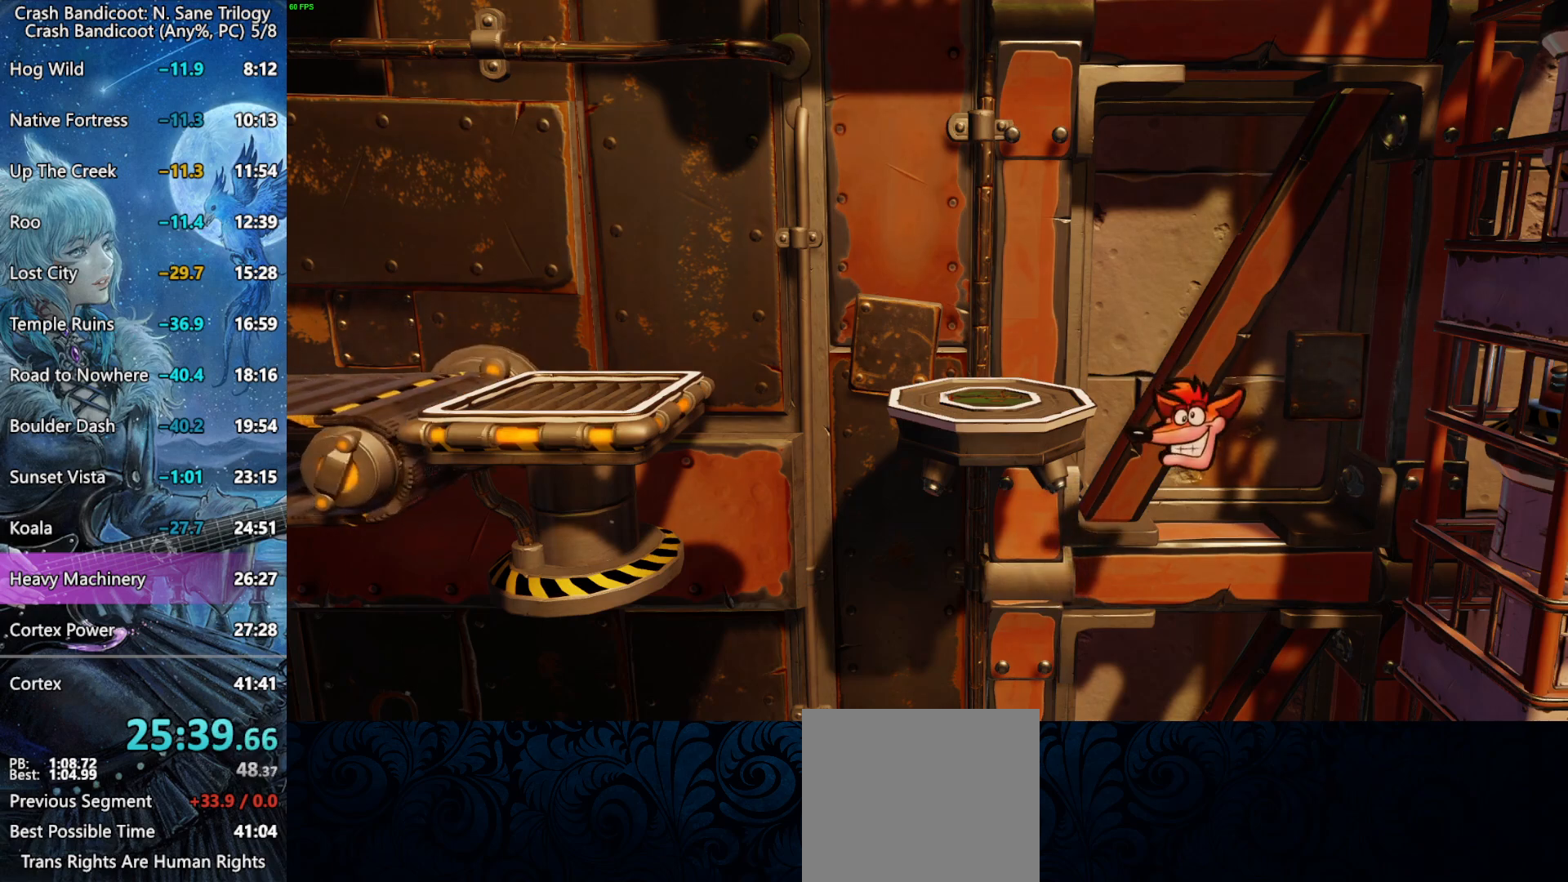
{"buttons": ["CROSS"], "left_stick": "center", "events": []}
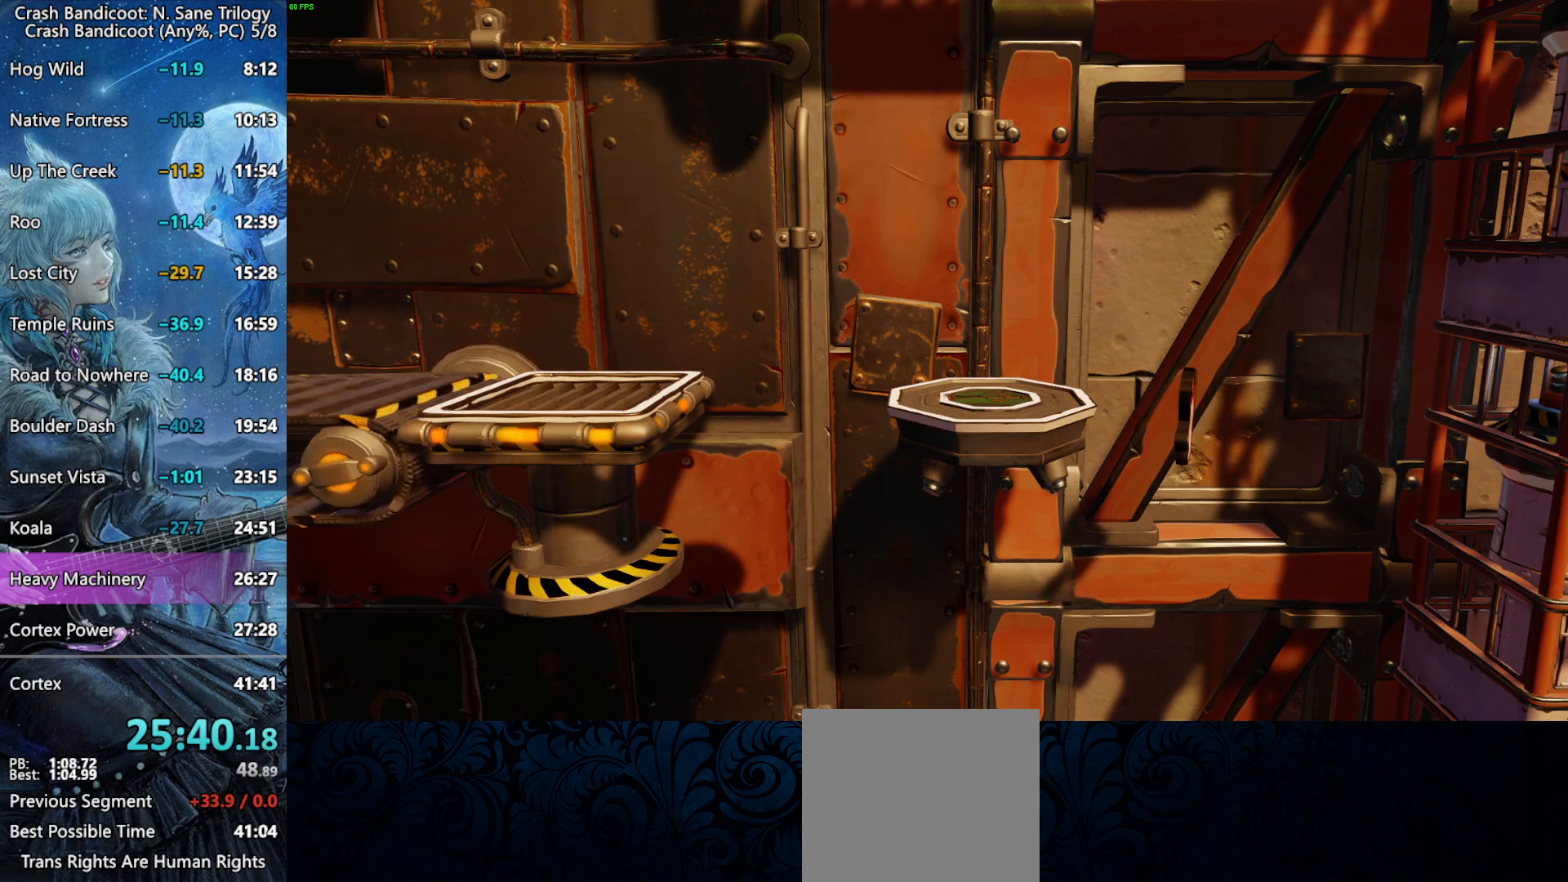
{"buttons": ["CROSS"], "left_stick": "center", "events": []}
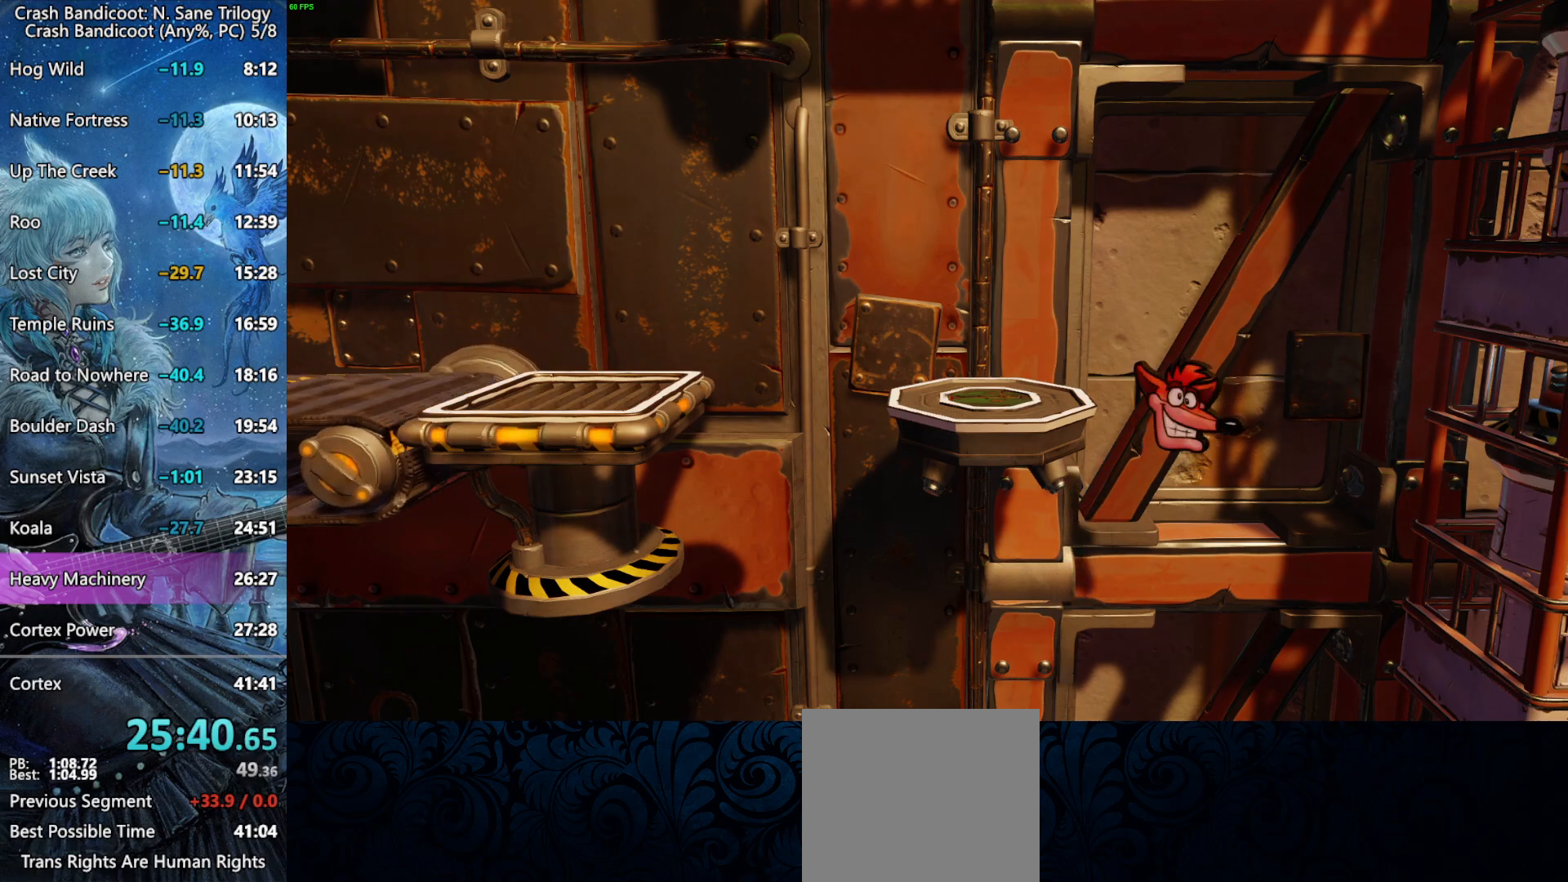
{"buttons": ["CROSS"], "left_stick": "center", "events": []}
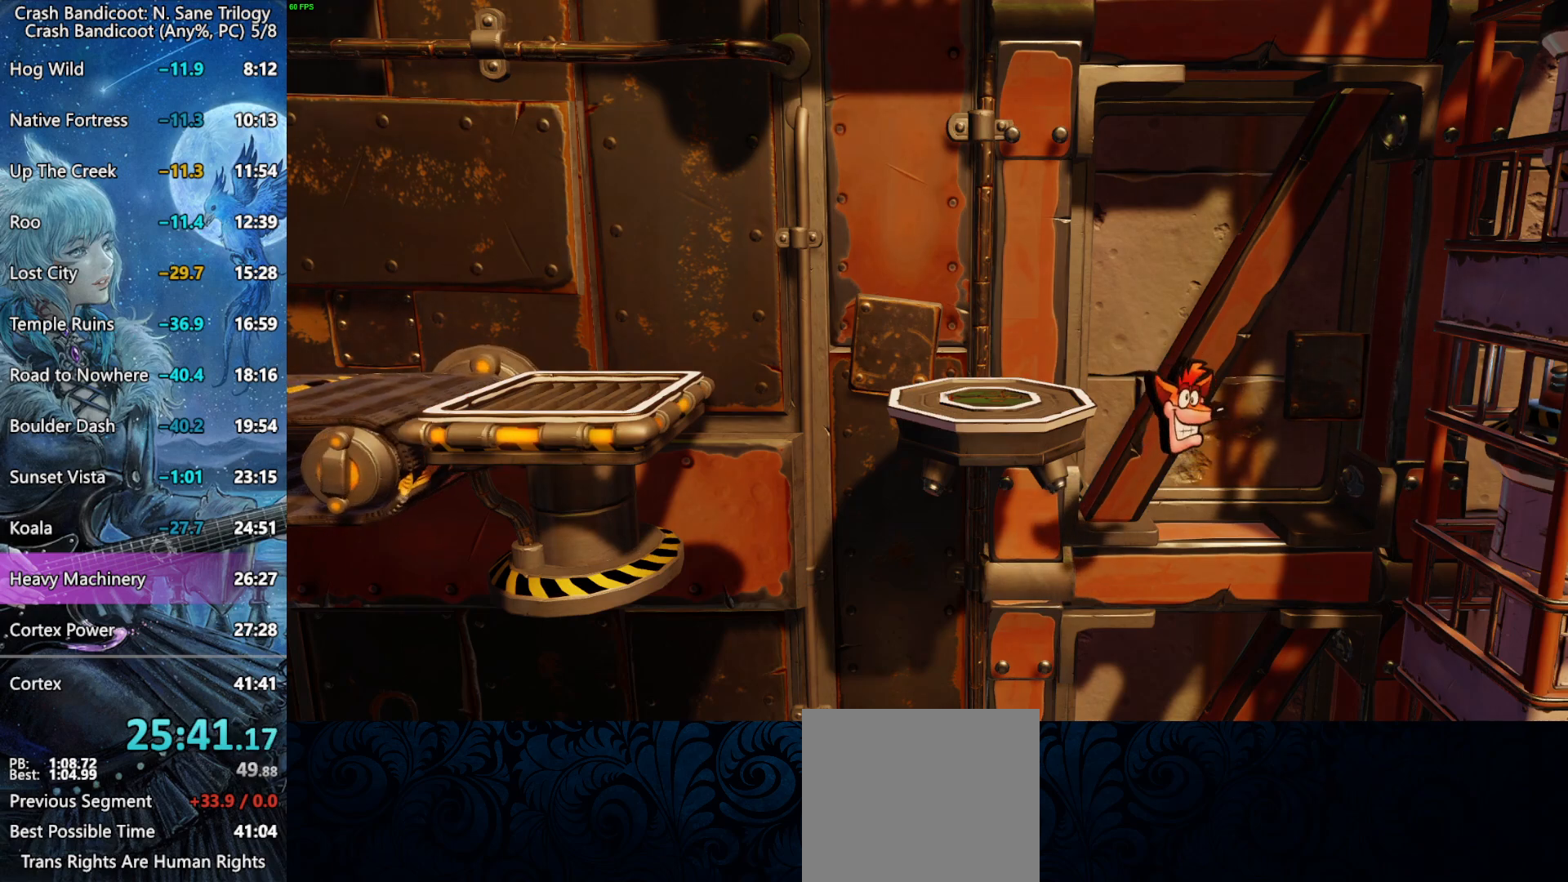
{"buttons": ["CROSS"], "left_stick": "center", "events": []}
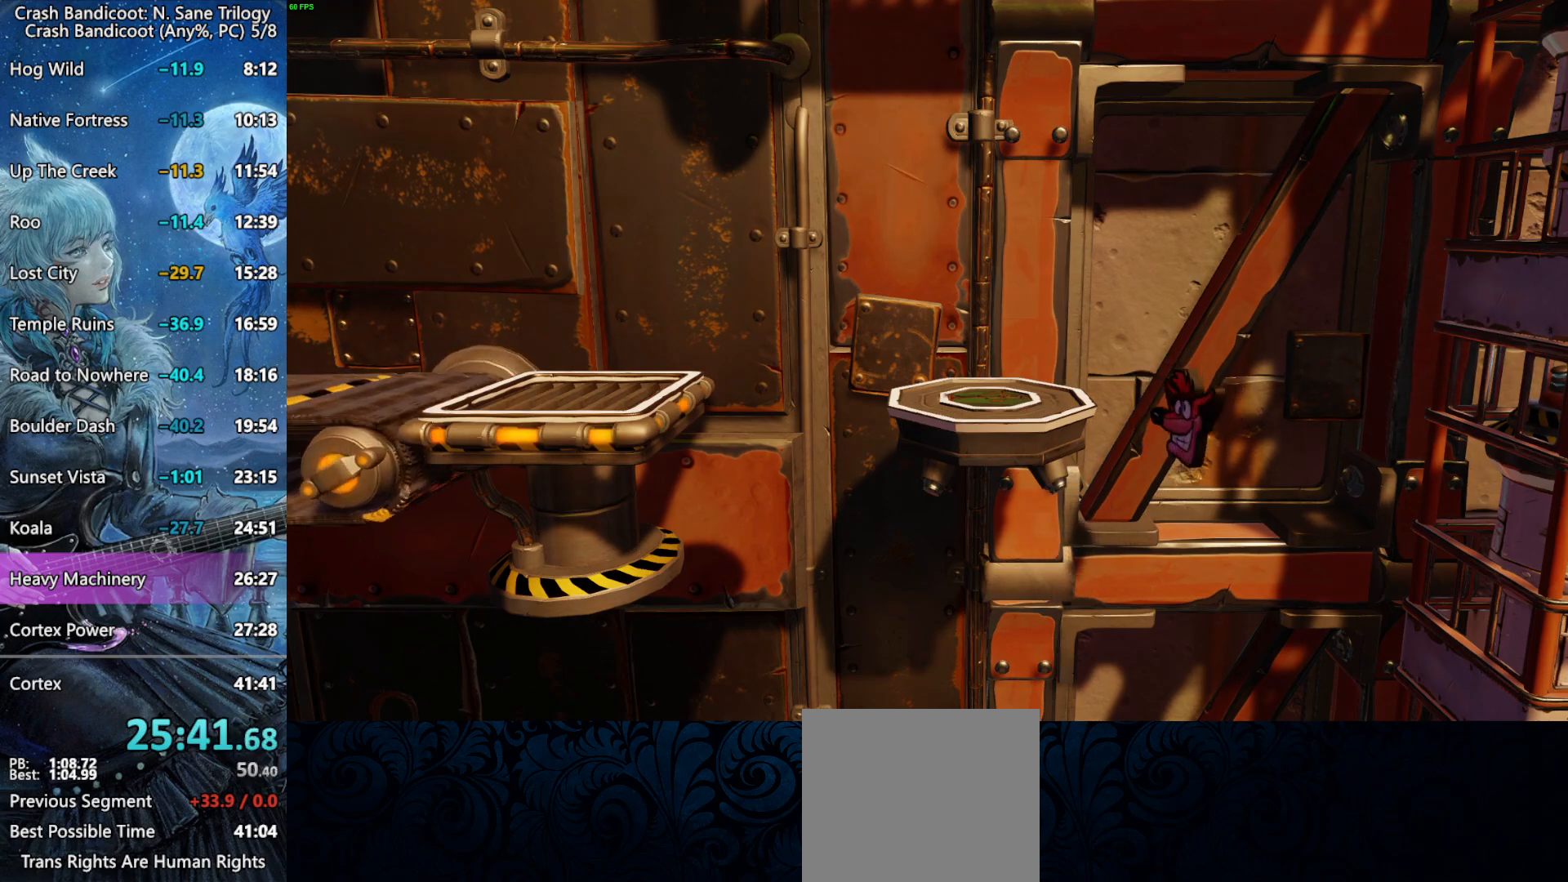
{"buttons": ["CROSS"], "left_stick": "center", "events": []}
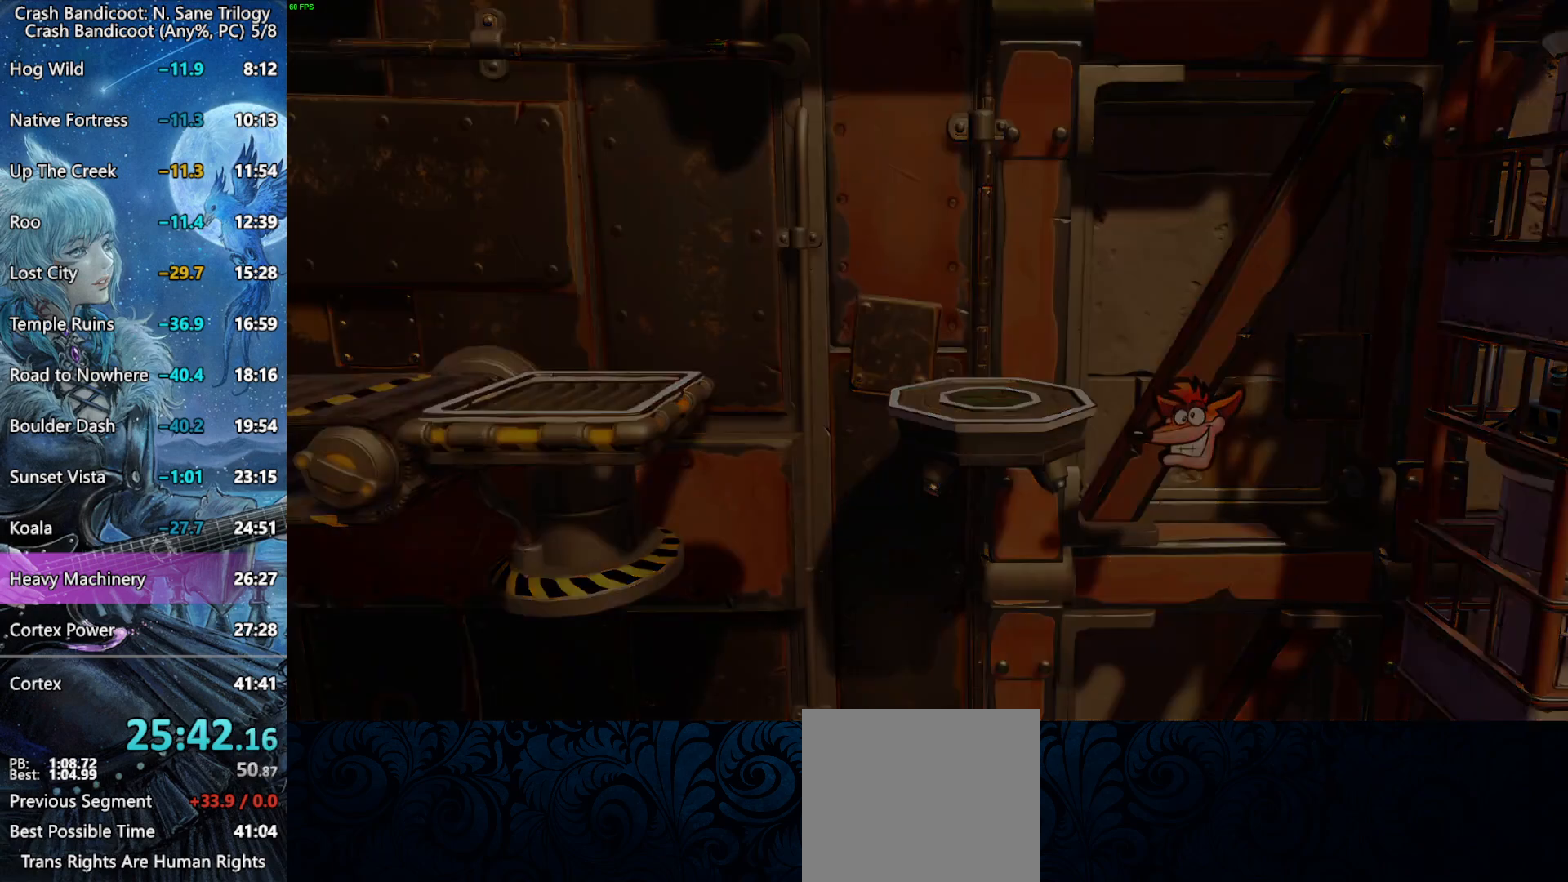
{"buttons": ["CROSS"], "left_stick": "center", "events": []}
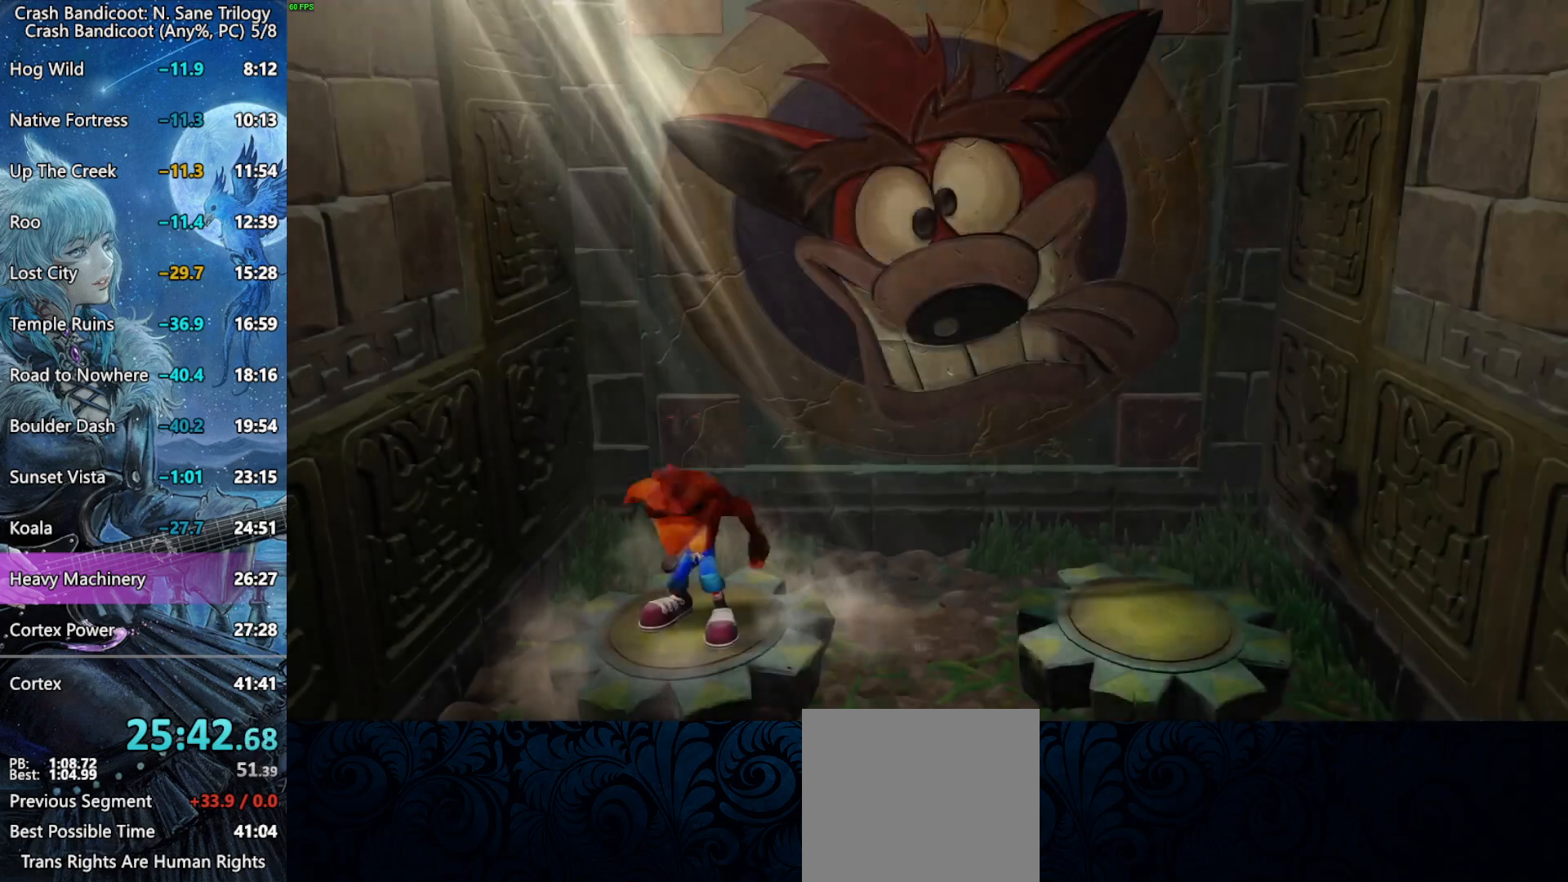
{"buttons": ["CROSS"], "left_stick": "center", "events": []}
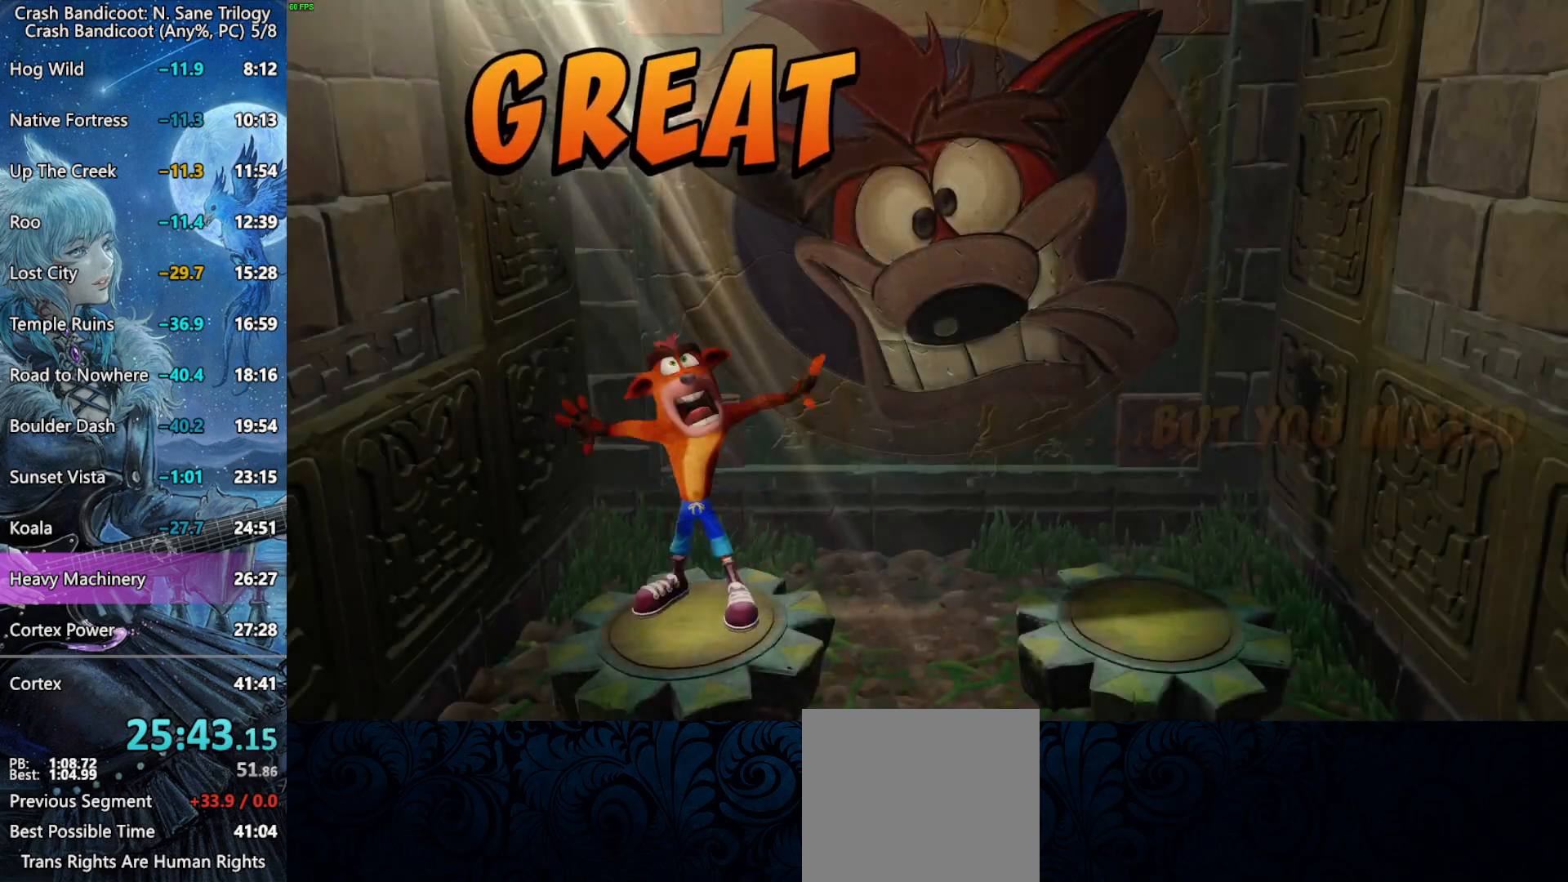
{"buttons": ["CROSS"], "left_stick": "center", "events": []}
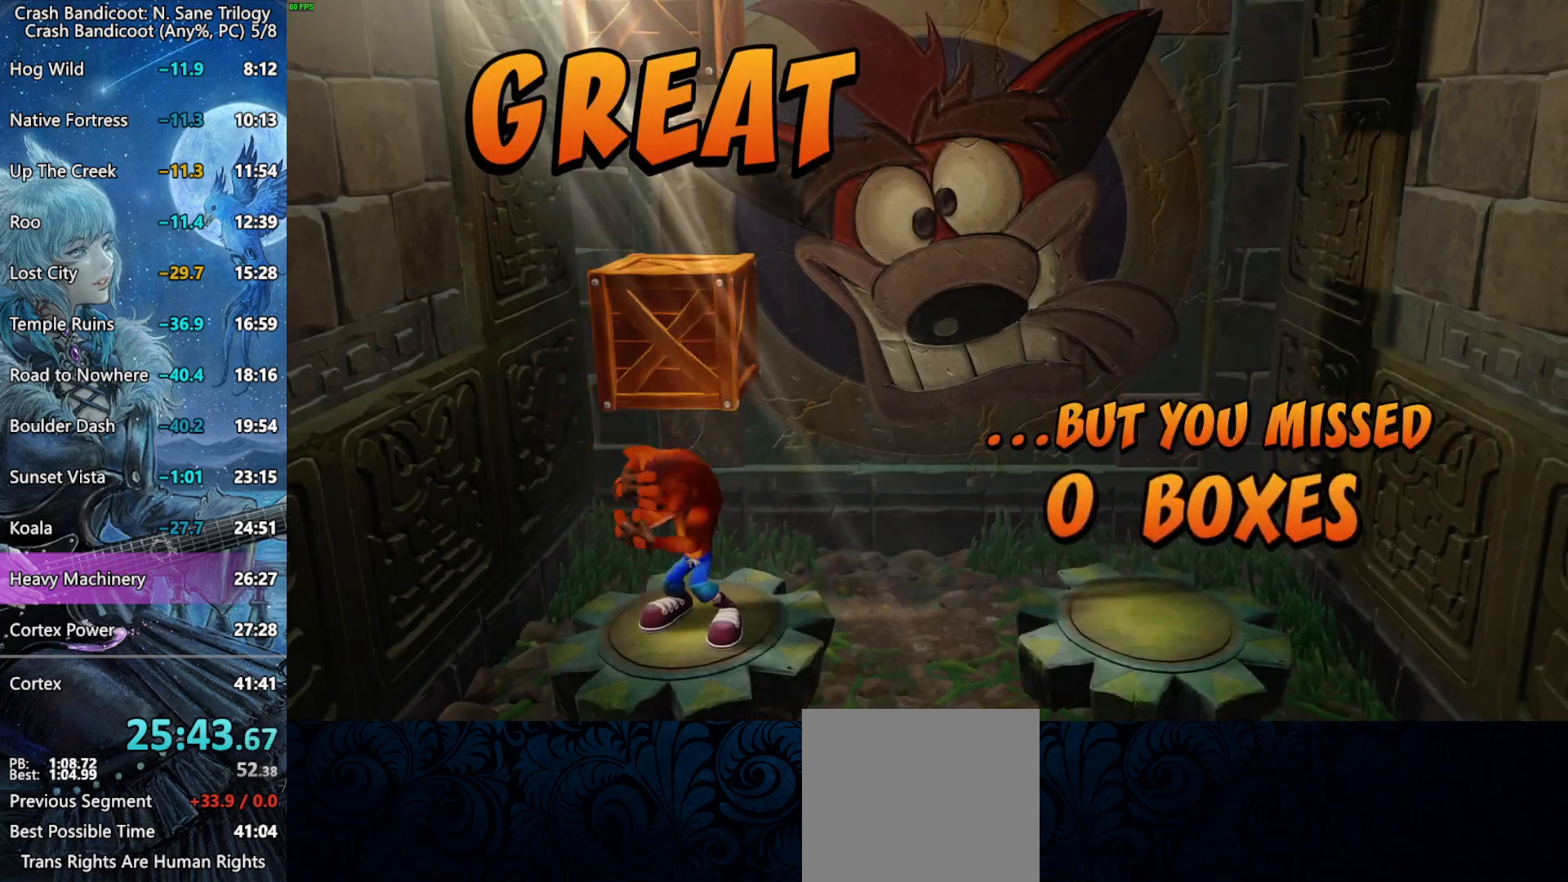
{"buttons": ["CROSS"], "left_stick": "center", "events": []}
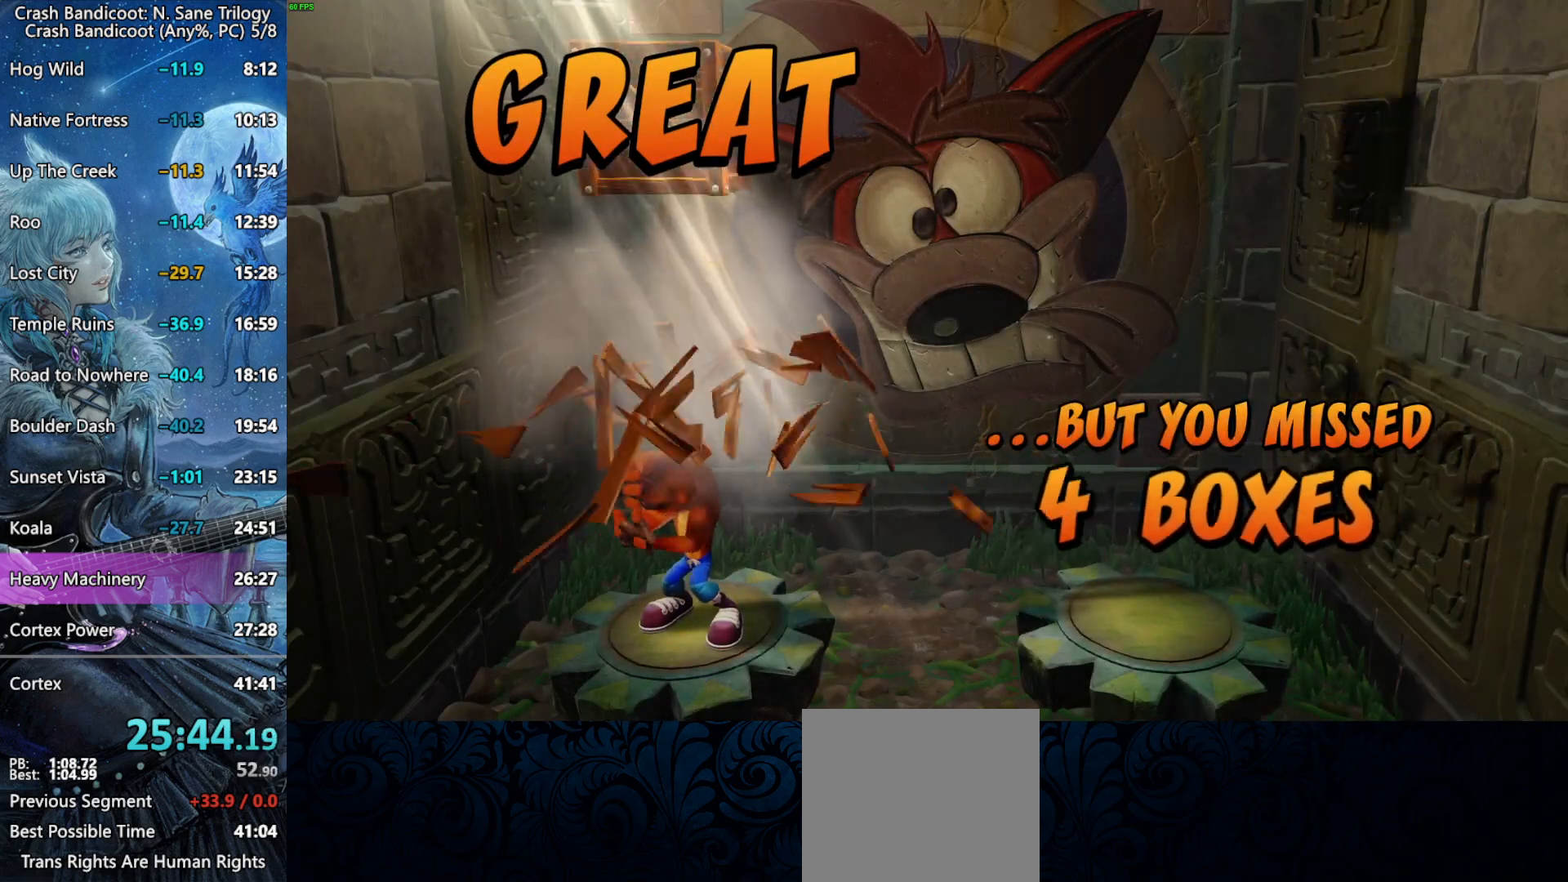
{"buttons": ["CROSS"], "left_stick": "center", "events": []}
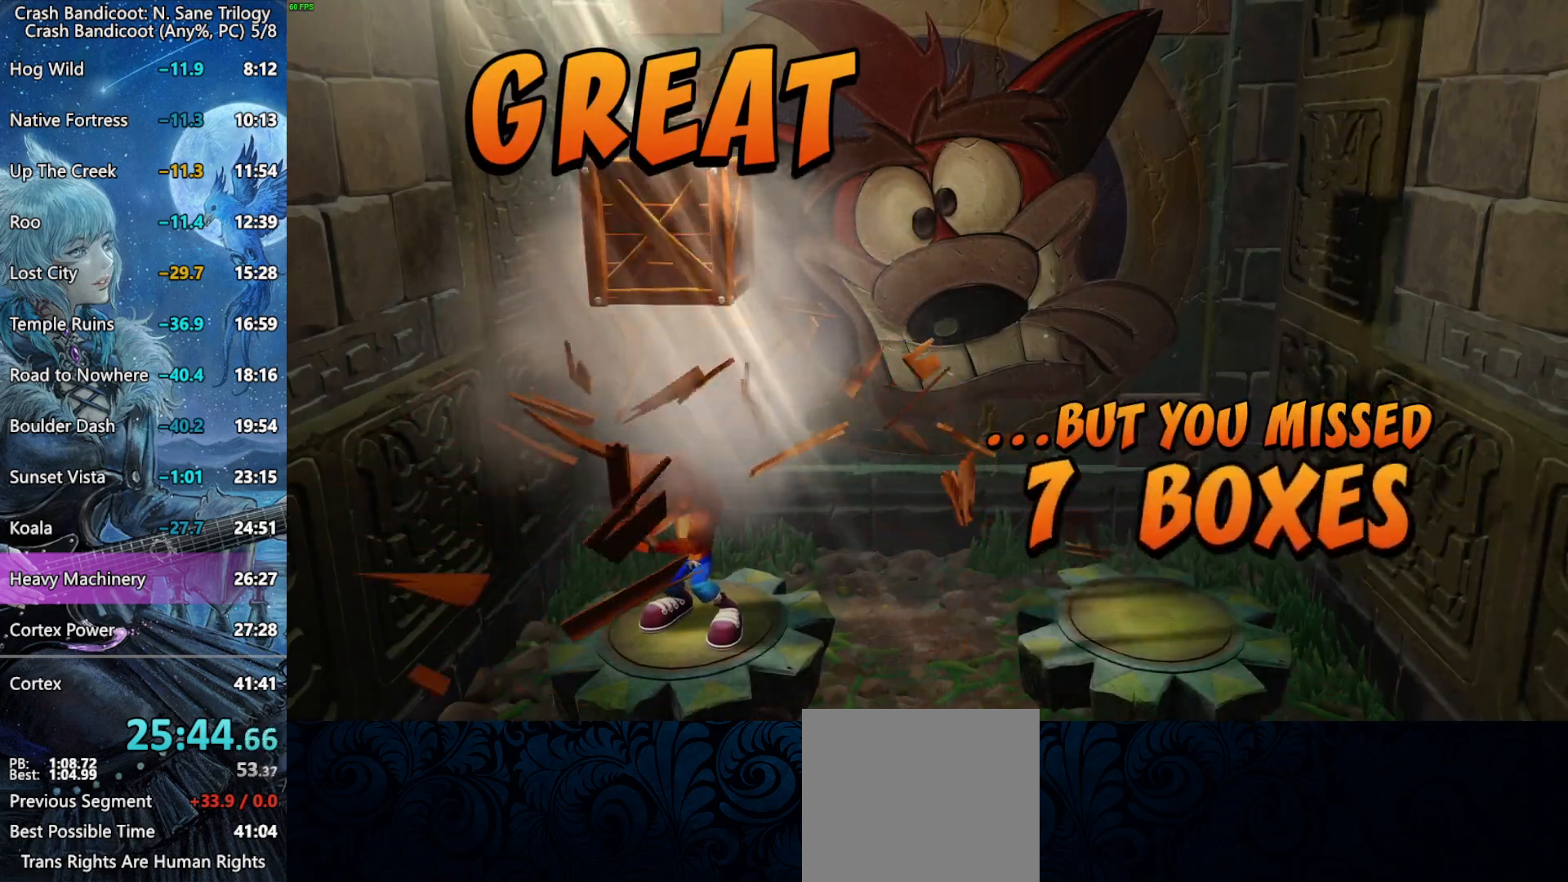
{"buttons": ["CROSS"], "left_stick": "center", "events": []}
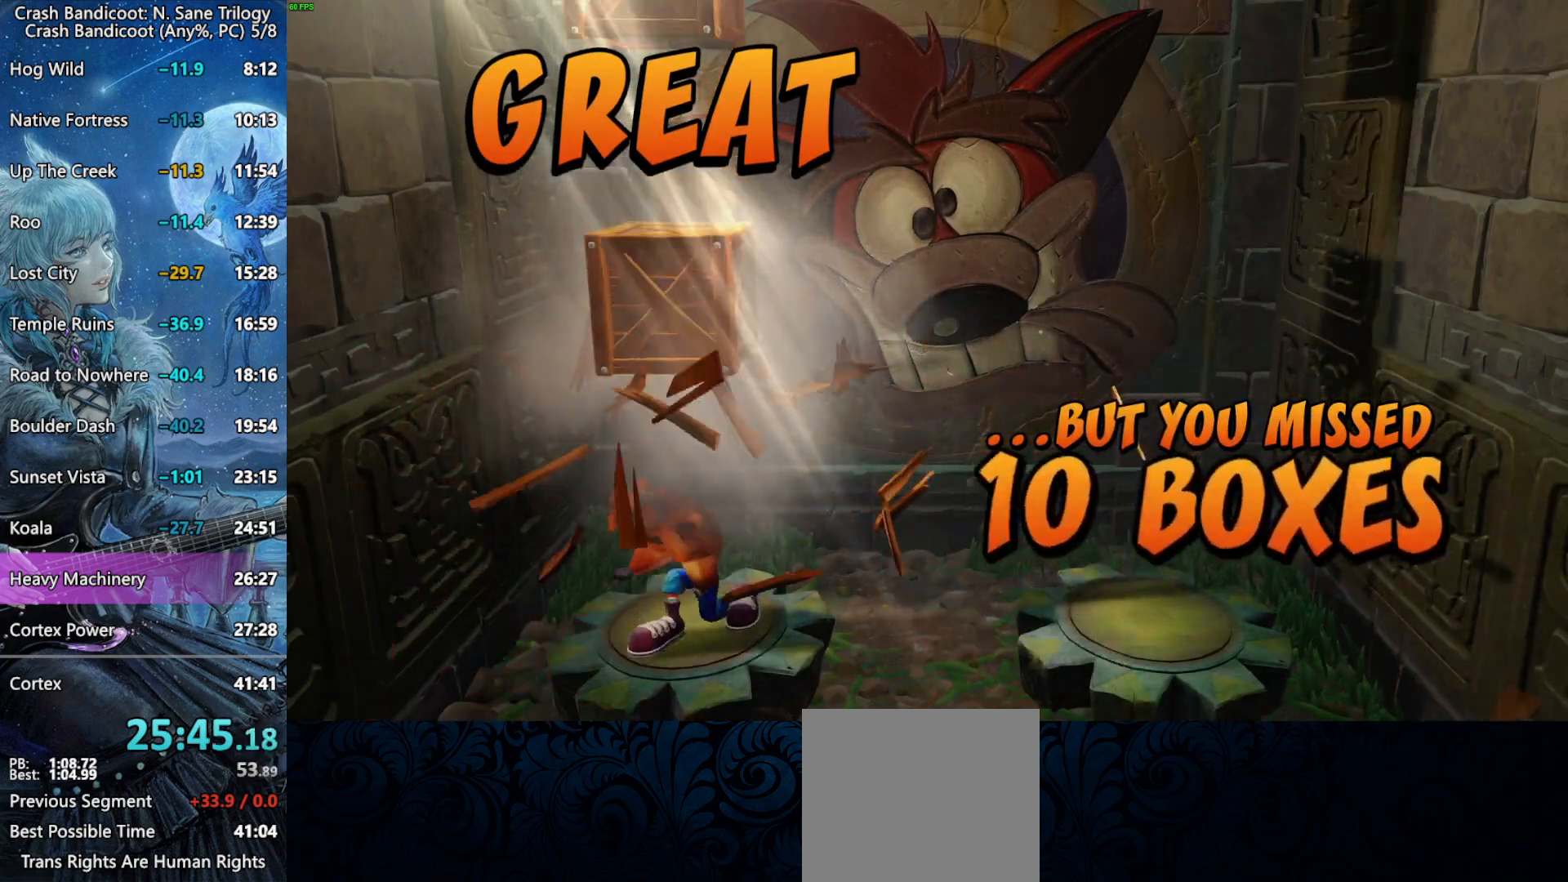
{"buttons": ["CROSS"], "left_stick": "center", "events": []}
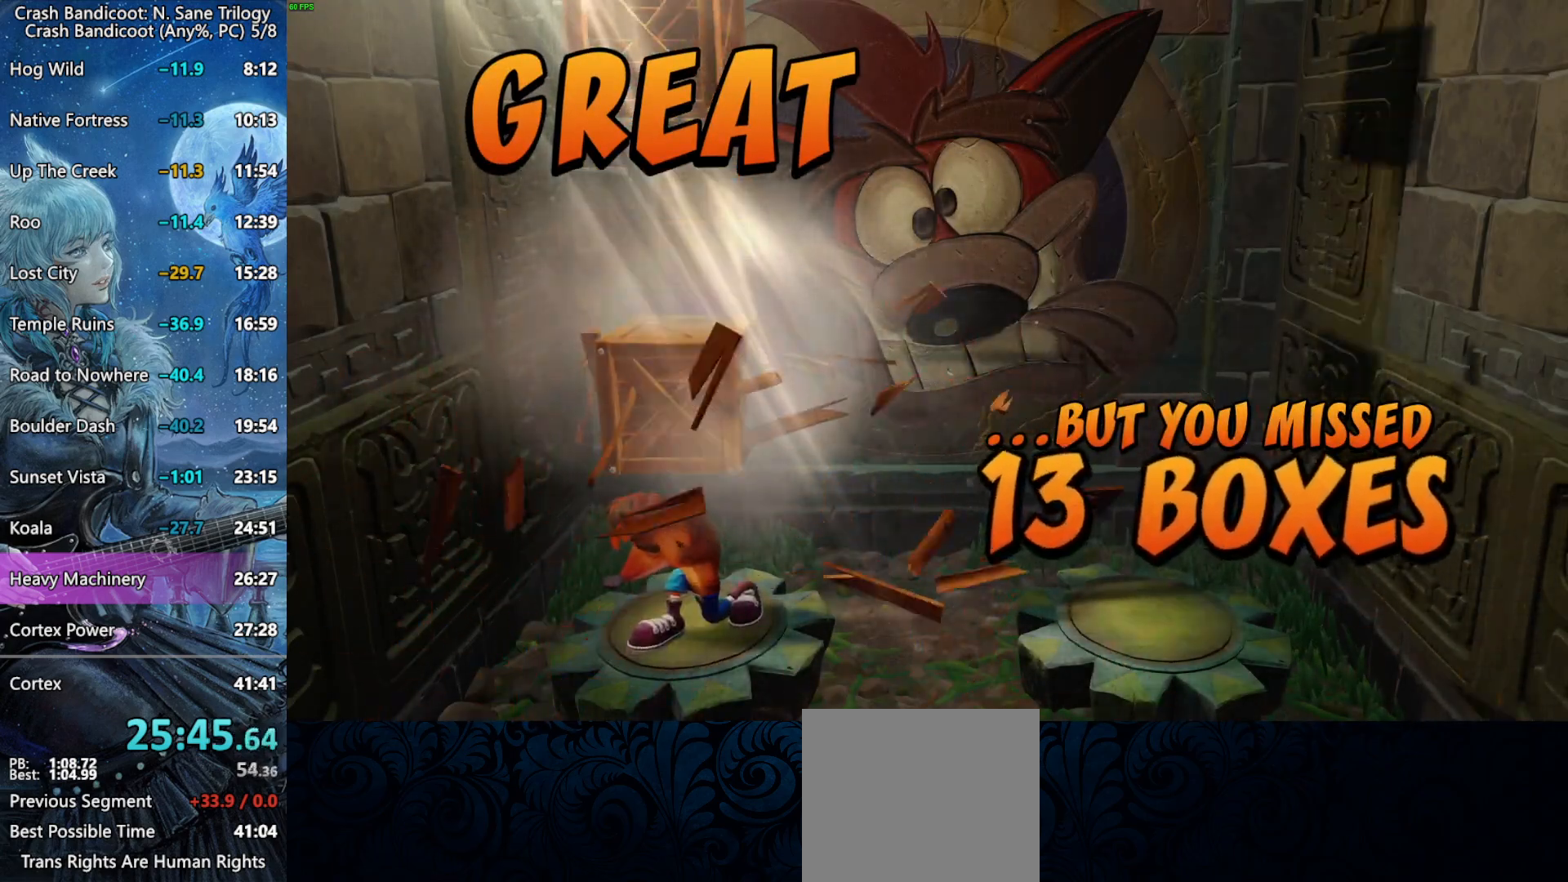
{"buttons": ["CROSS"], "left_stick": "center", "events": []}
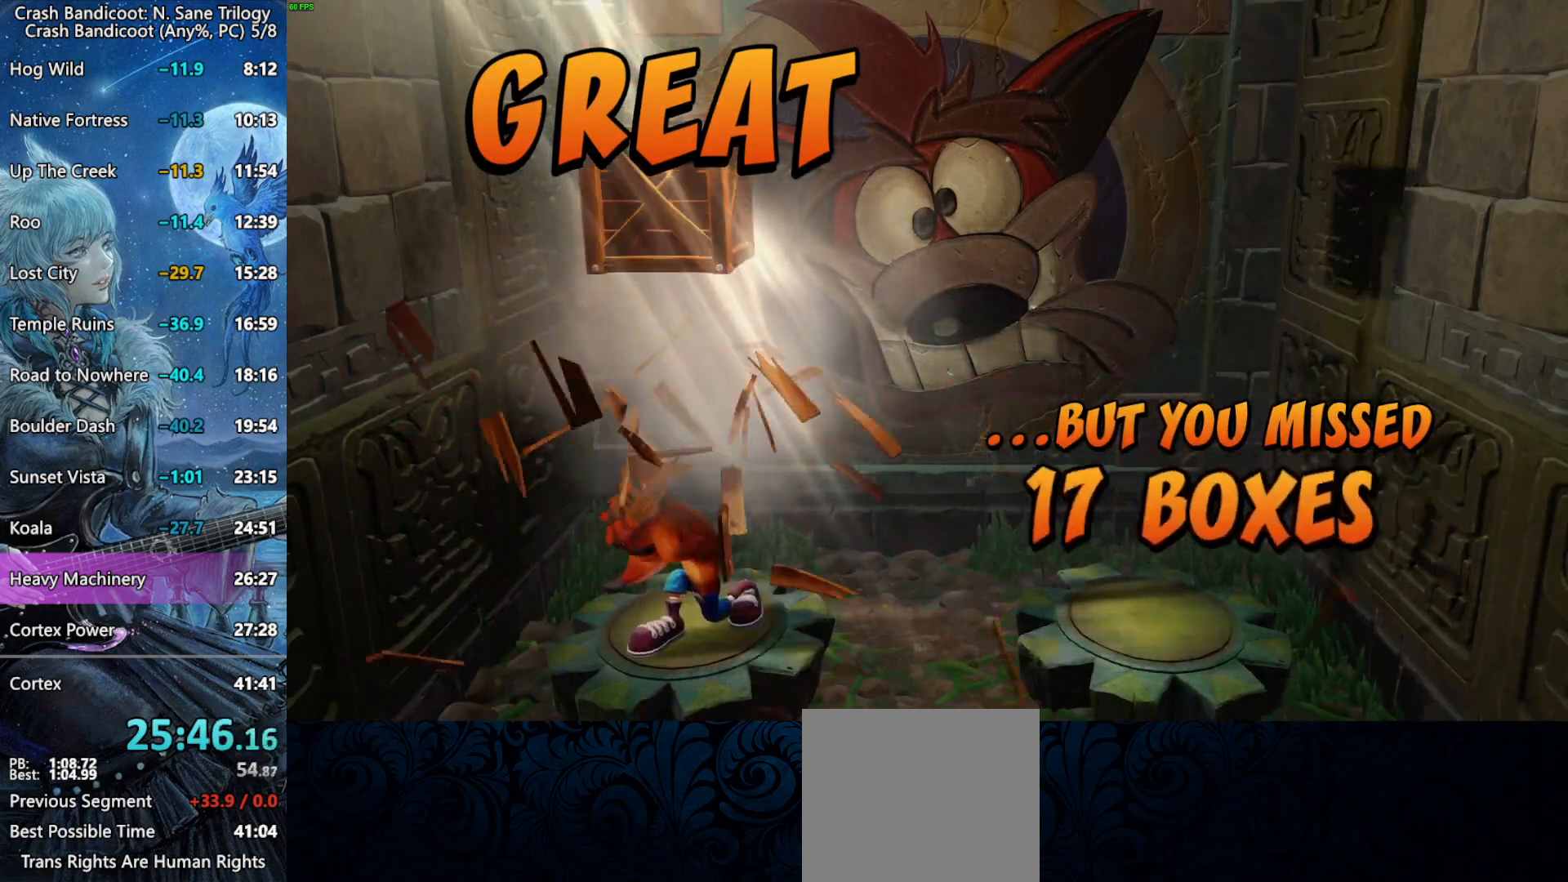
{"buttons": ["CROSS"], "left_stick": "center", "events": []}
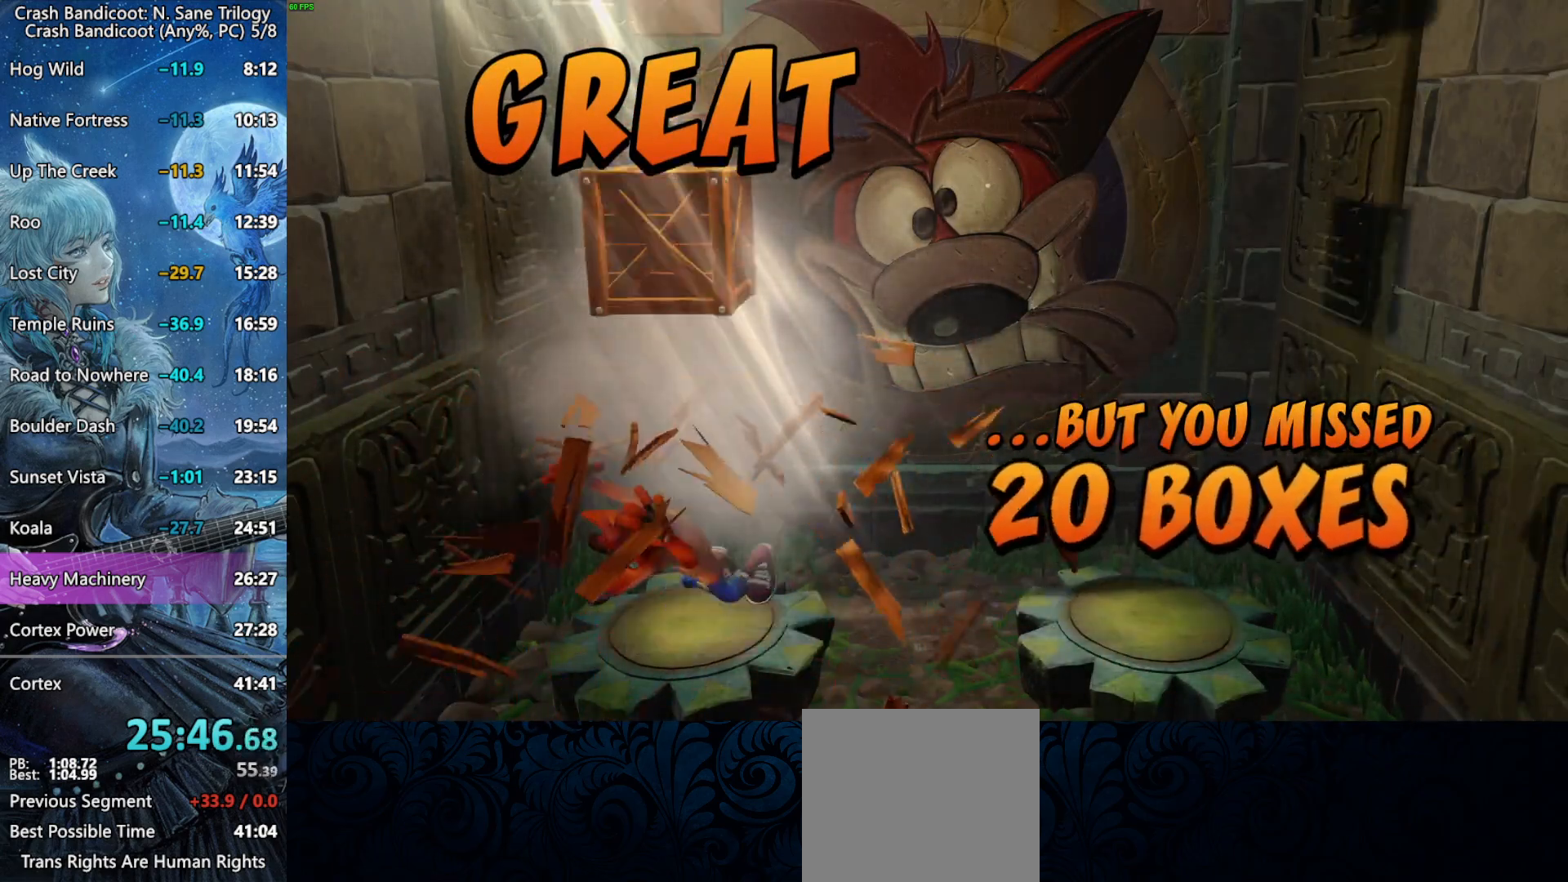
{"buttons": ["CROSS"], "left_stick": "center", "events": []}
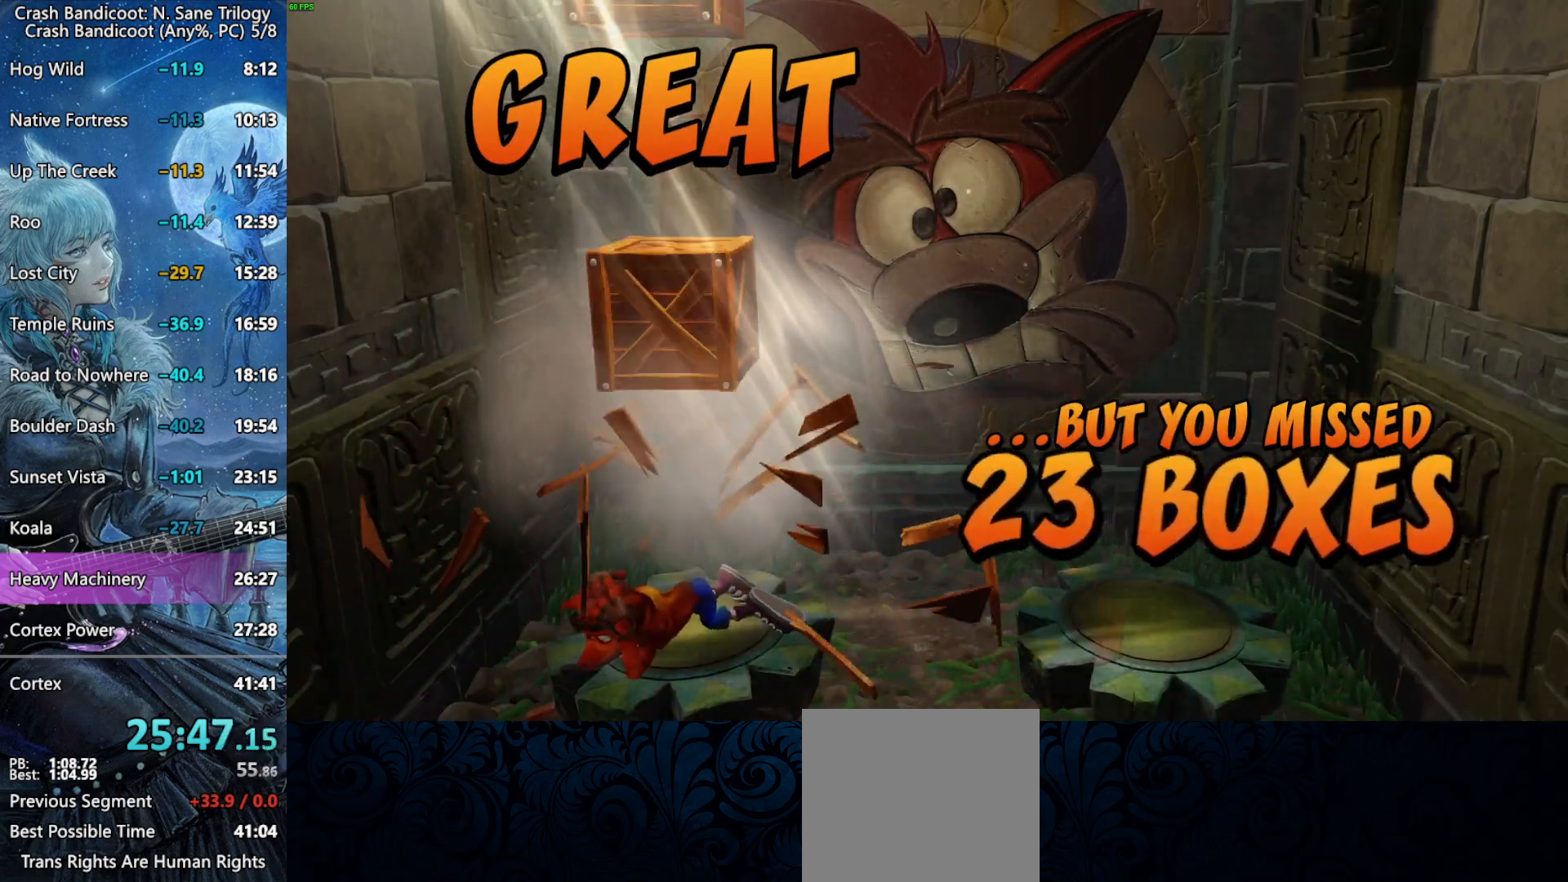
{"buttons": ["CROSS"], "left_stick": "center", "events": []}
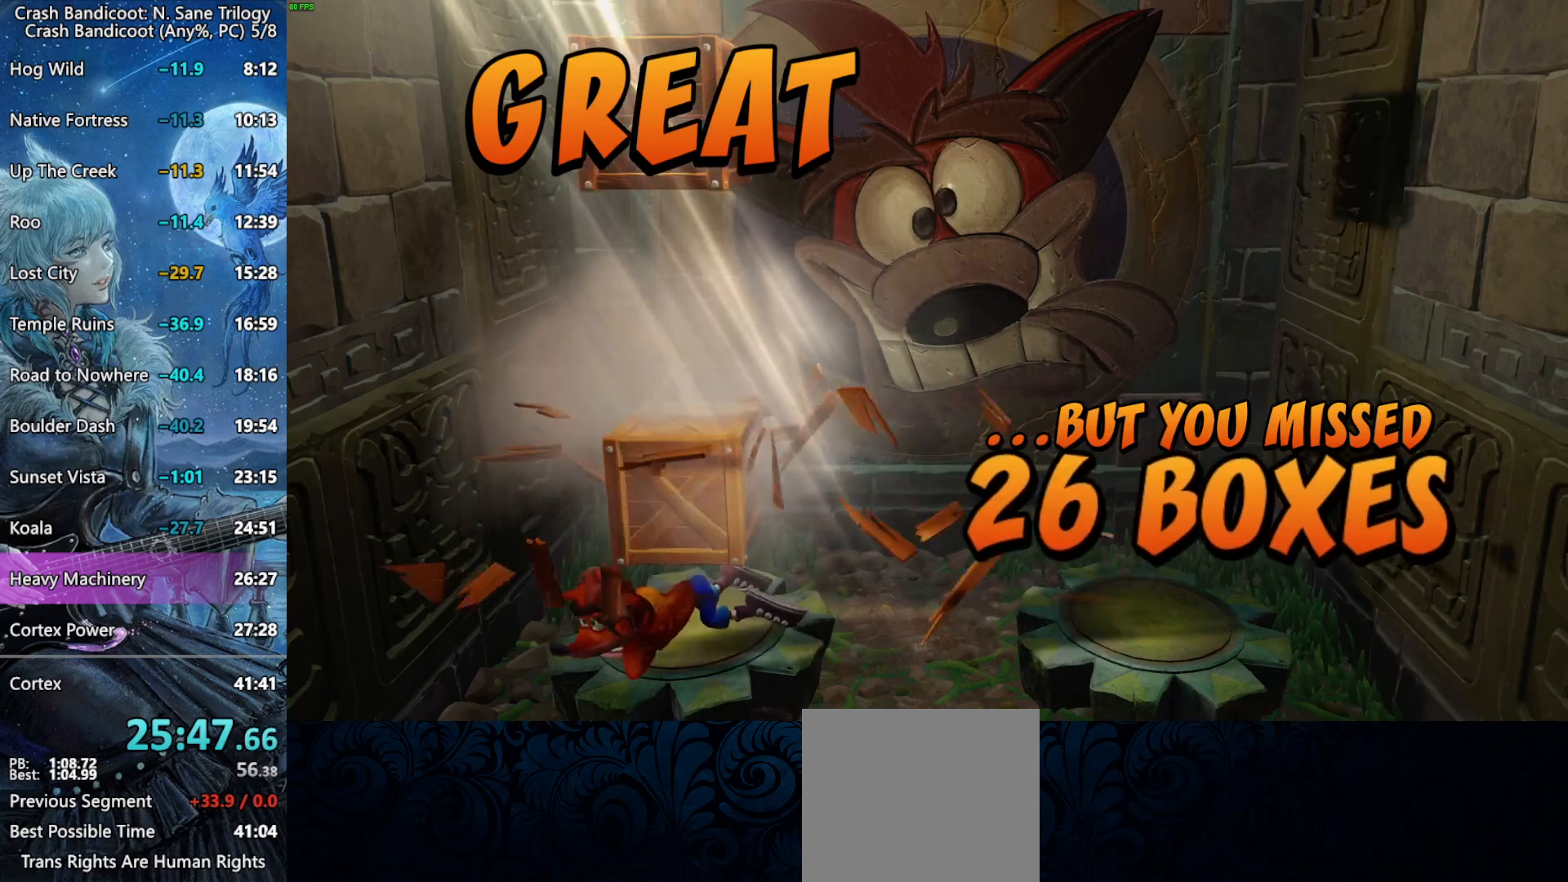
{"buttons": ["CROSS"], "left_stick": "center", "events": []}
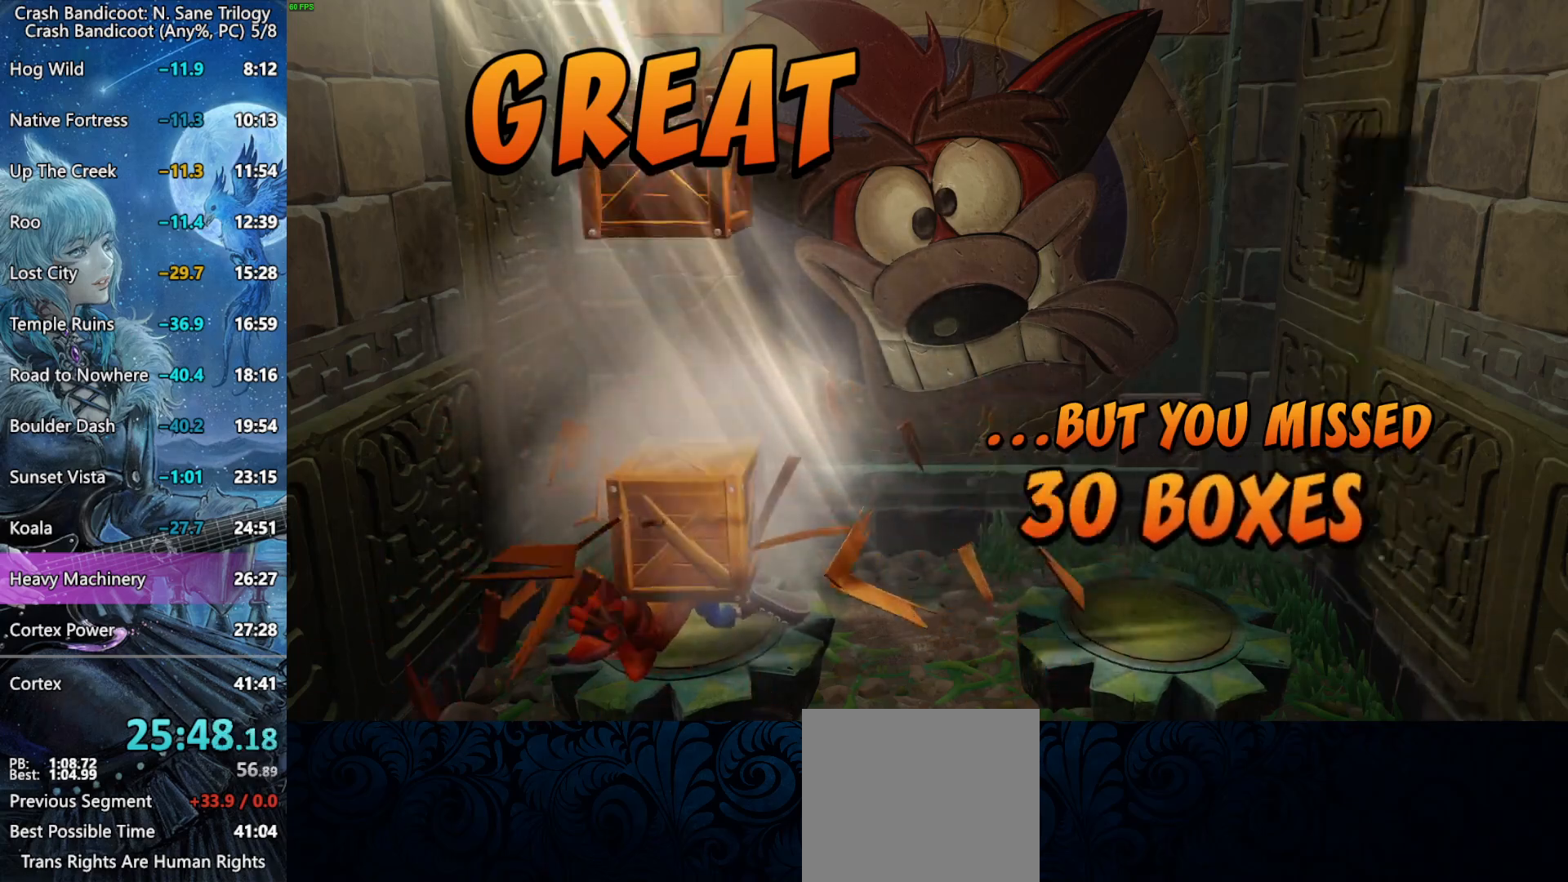
{"buttons": ["CROSS"], "left_stick": "center", "events": []}